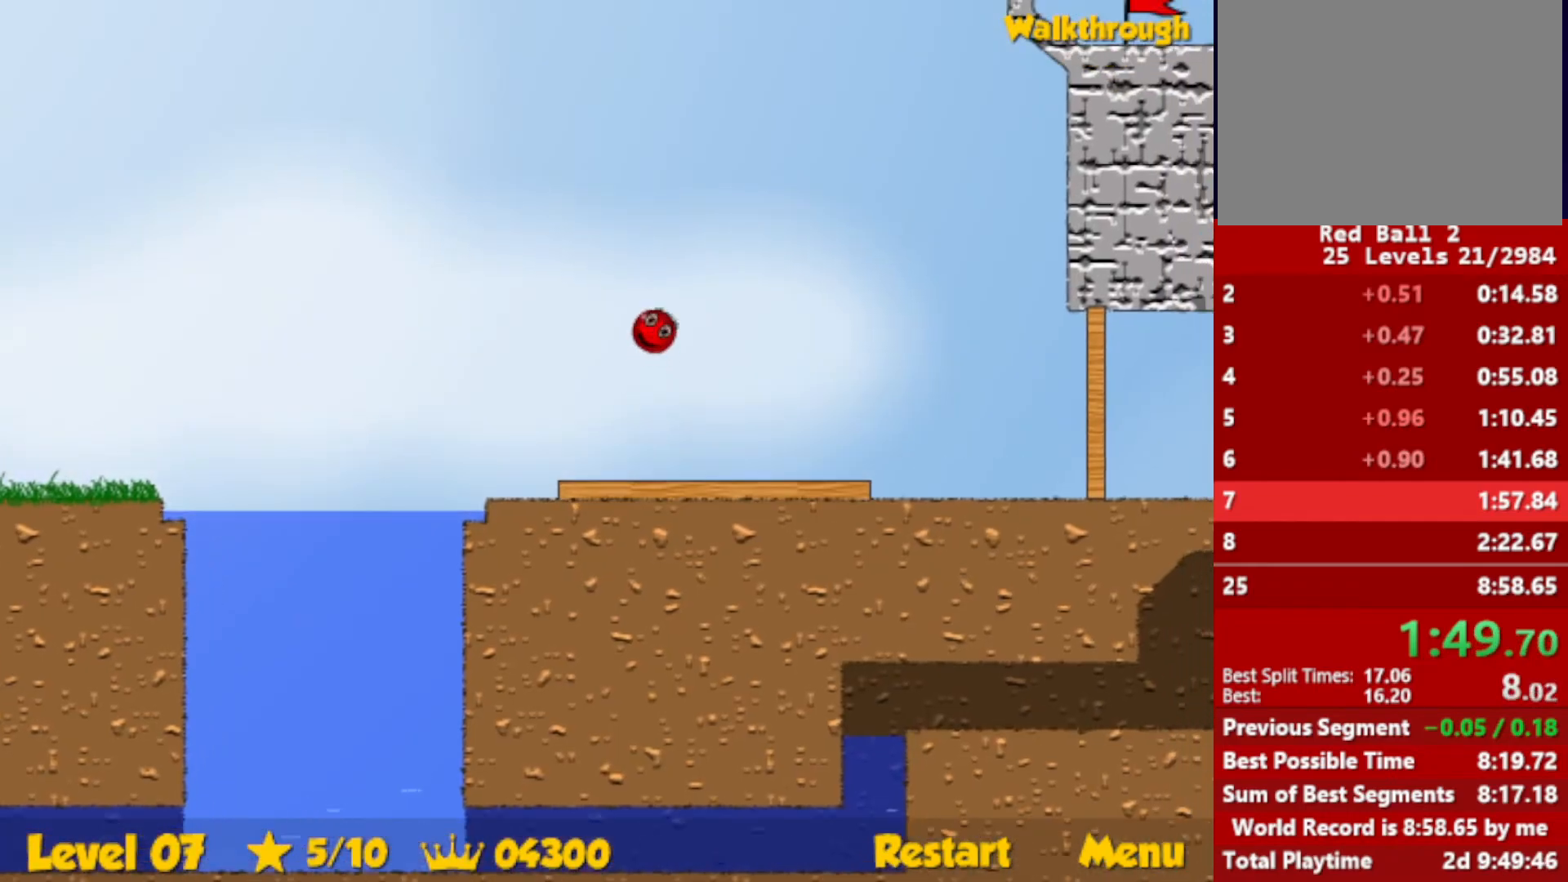
Gameplay with keyboard; each line is a JSON object with the keys held at the frame after it. "events" lists presses ("down") and releases ("up") of "down", "escape", "left", "r", "right" and "up" between this image and that frame as [ms after this image, input, new state], when the widget could be followed in between. No other keys are recorded. Mouse input is not recorded.
{"keys": ["right", "up"], "events": []}
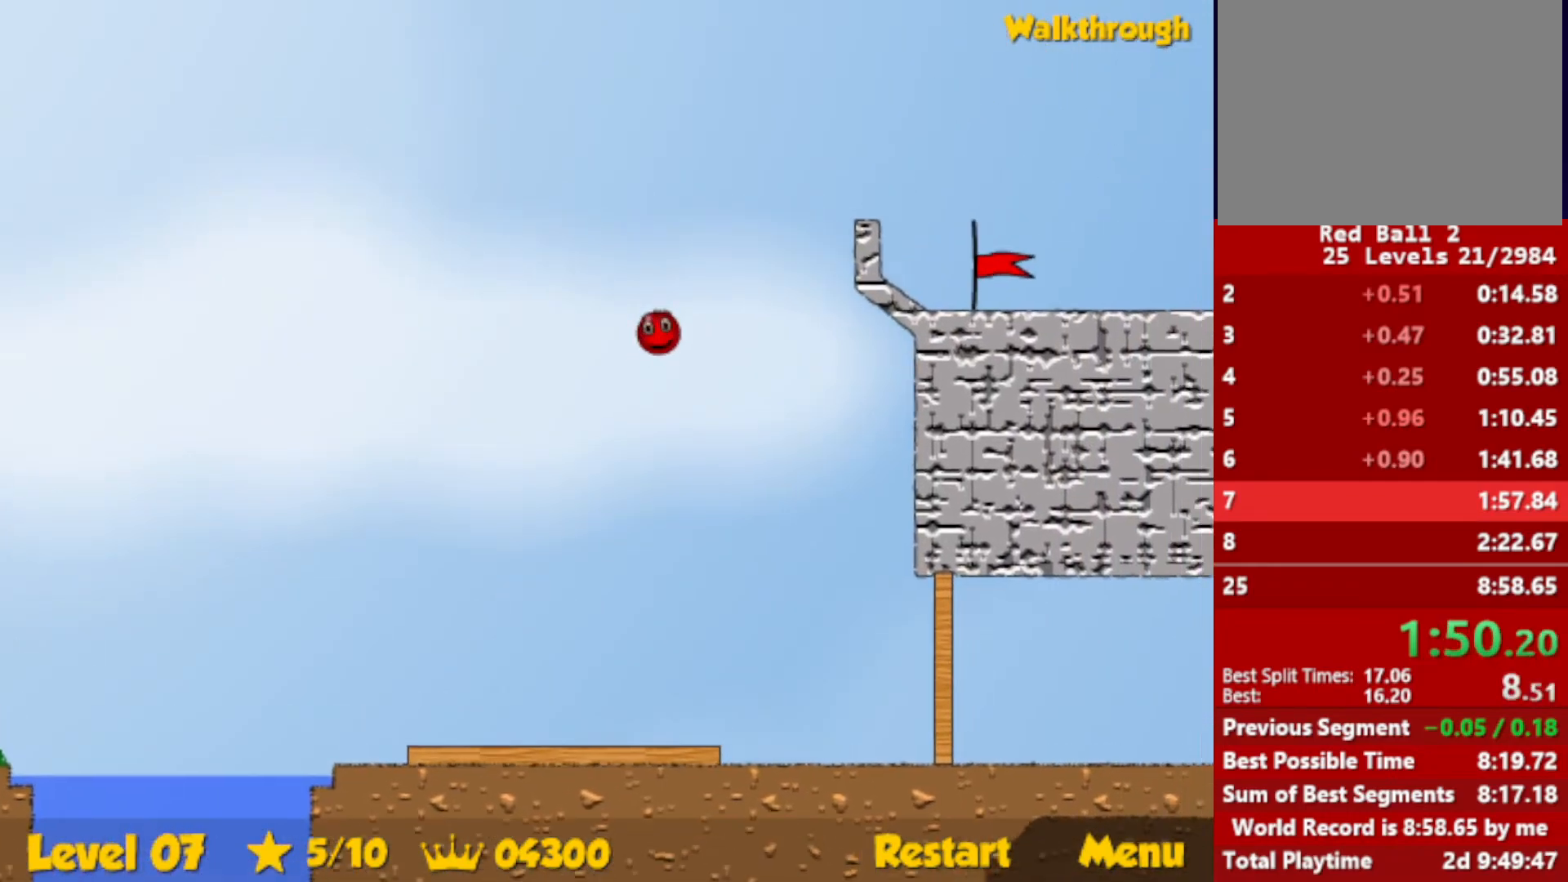
{"keys": ["right"], "events": [[100, "up", "up"], [450, "up", "down"], [500, "up", "up"]]}
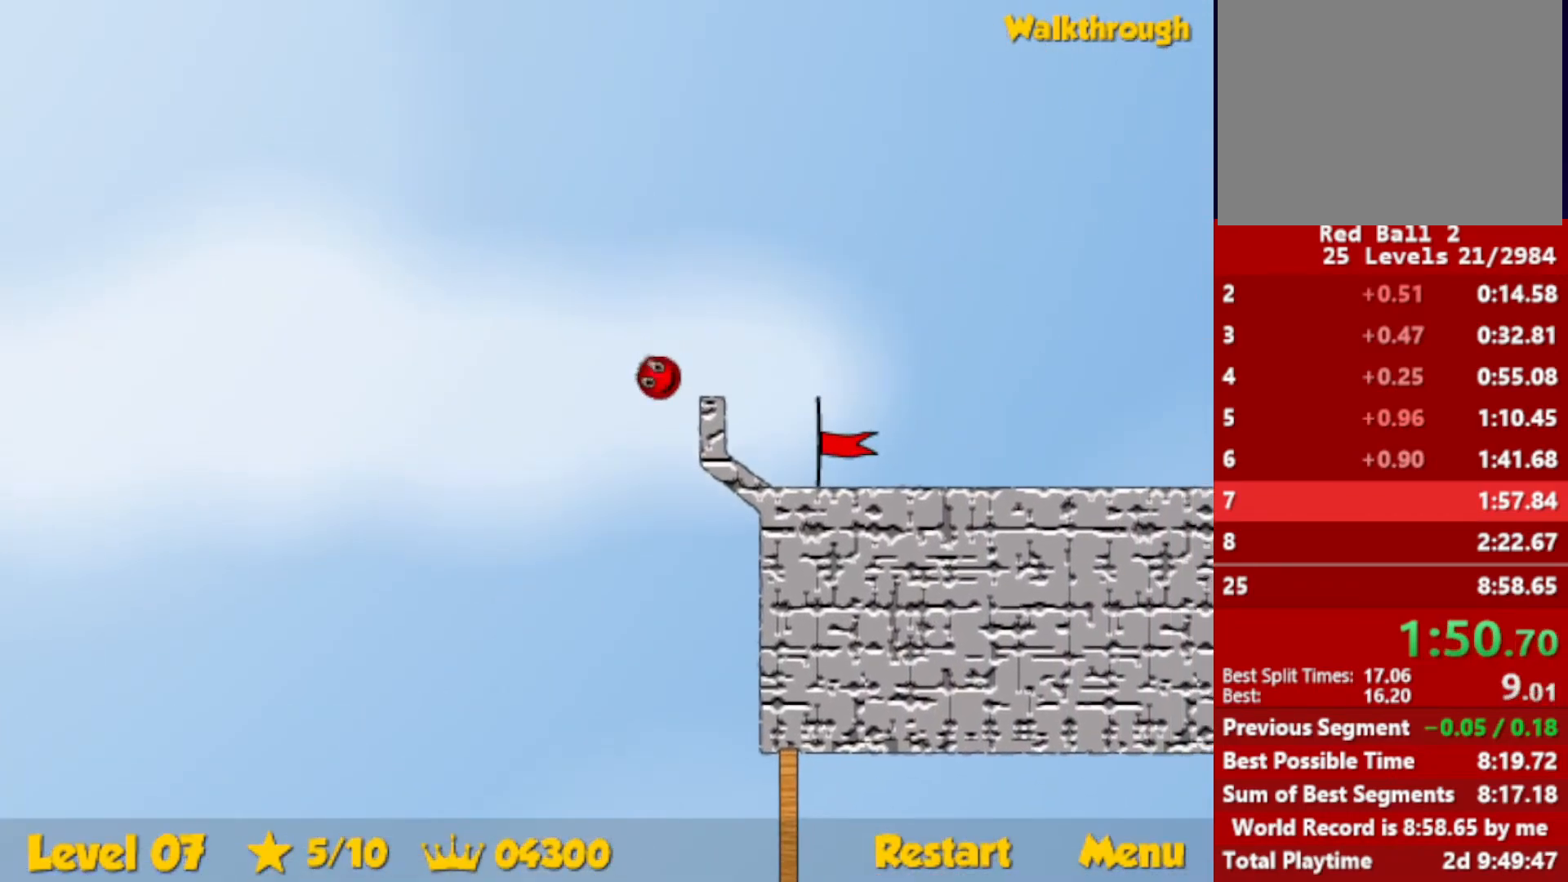
{"keys": ["right"], "events": []}
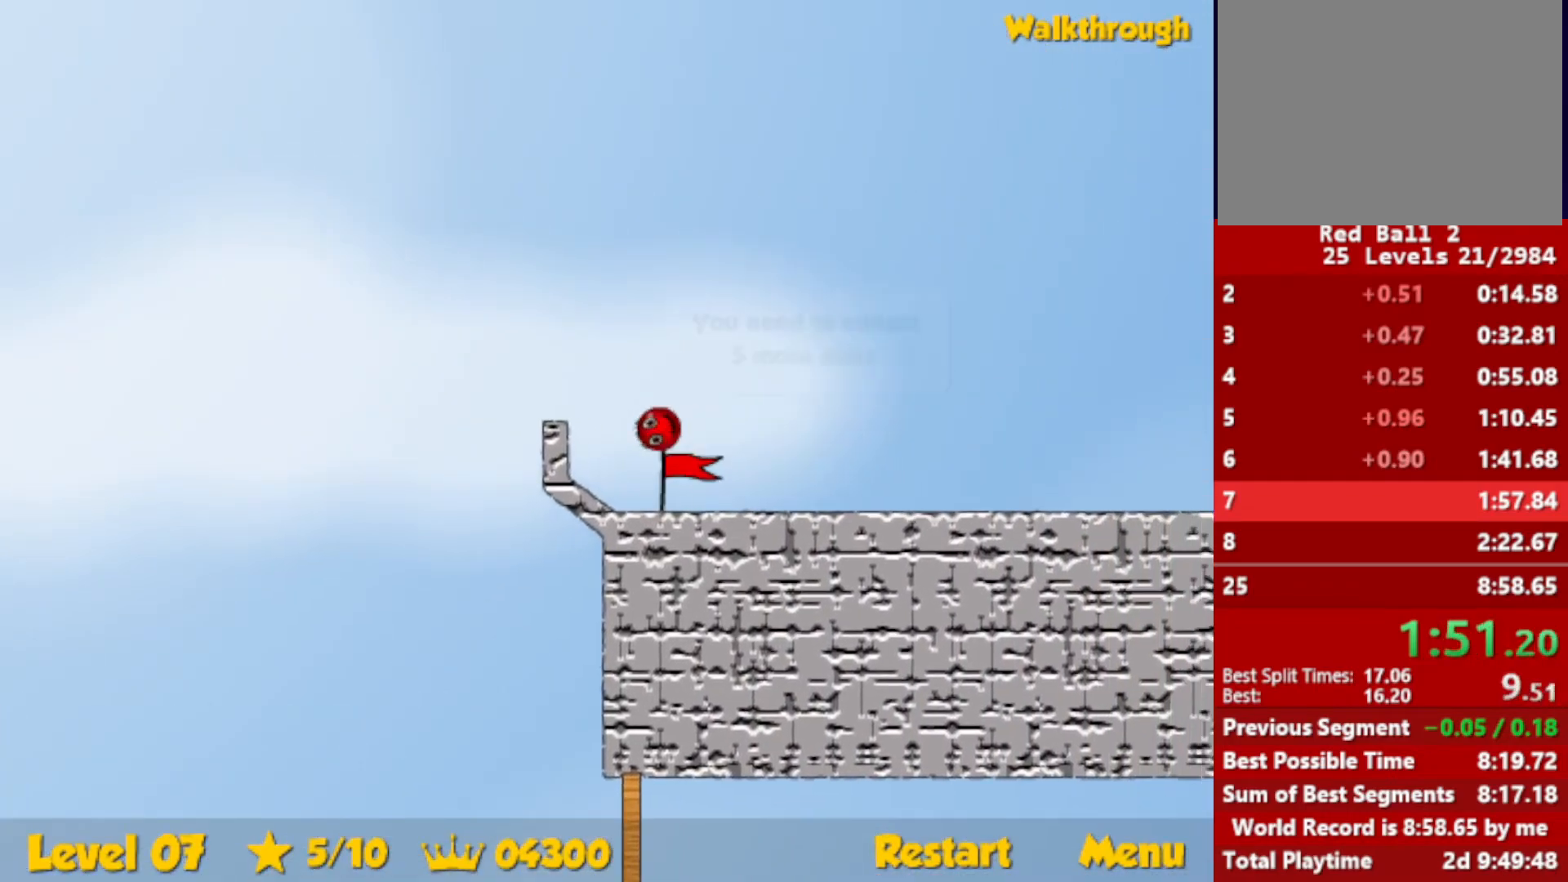
{"keys": ["right"], "events": []}
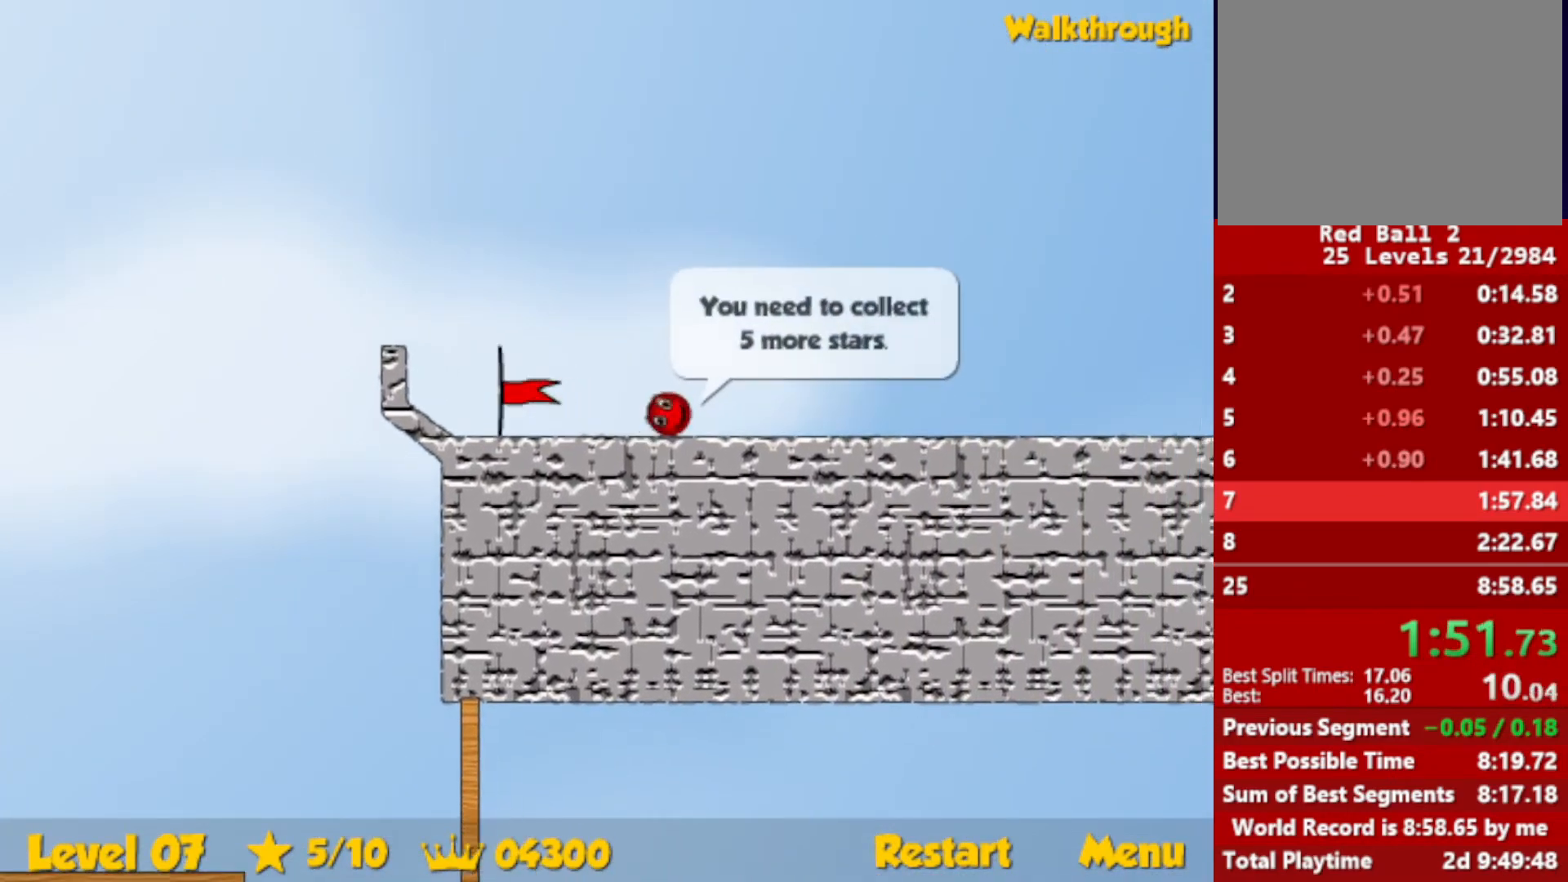
{"keys": ["right"], "events": []}
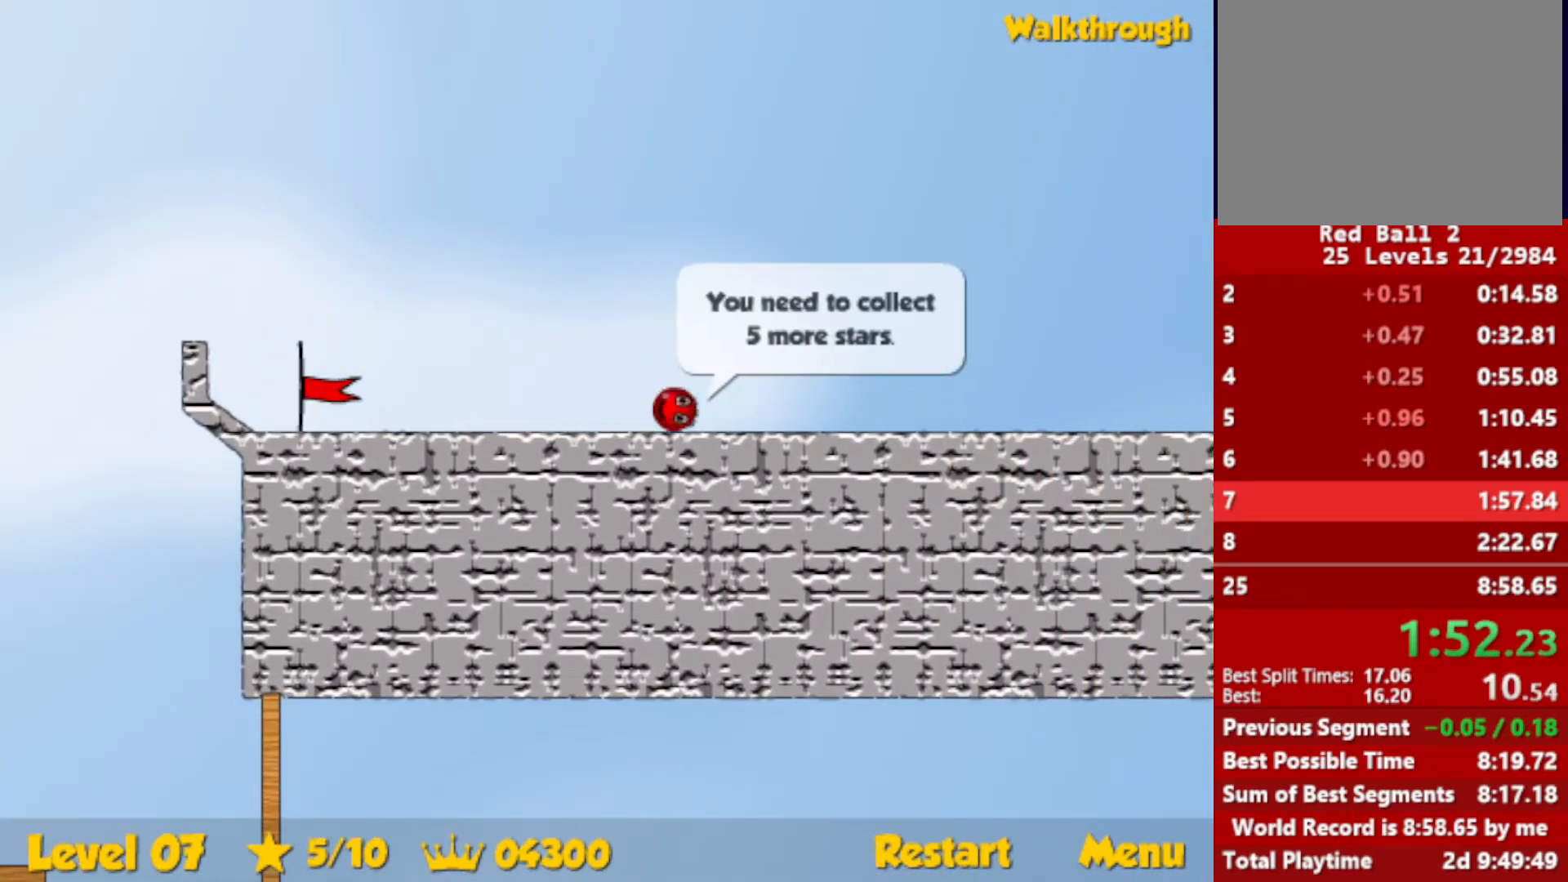
{"keys": ["right"], "events": []}
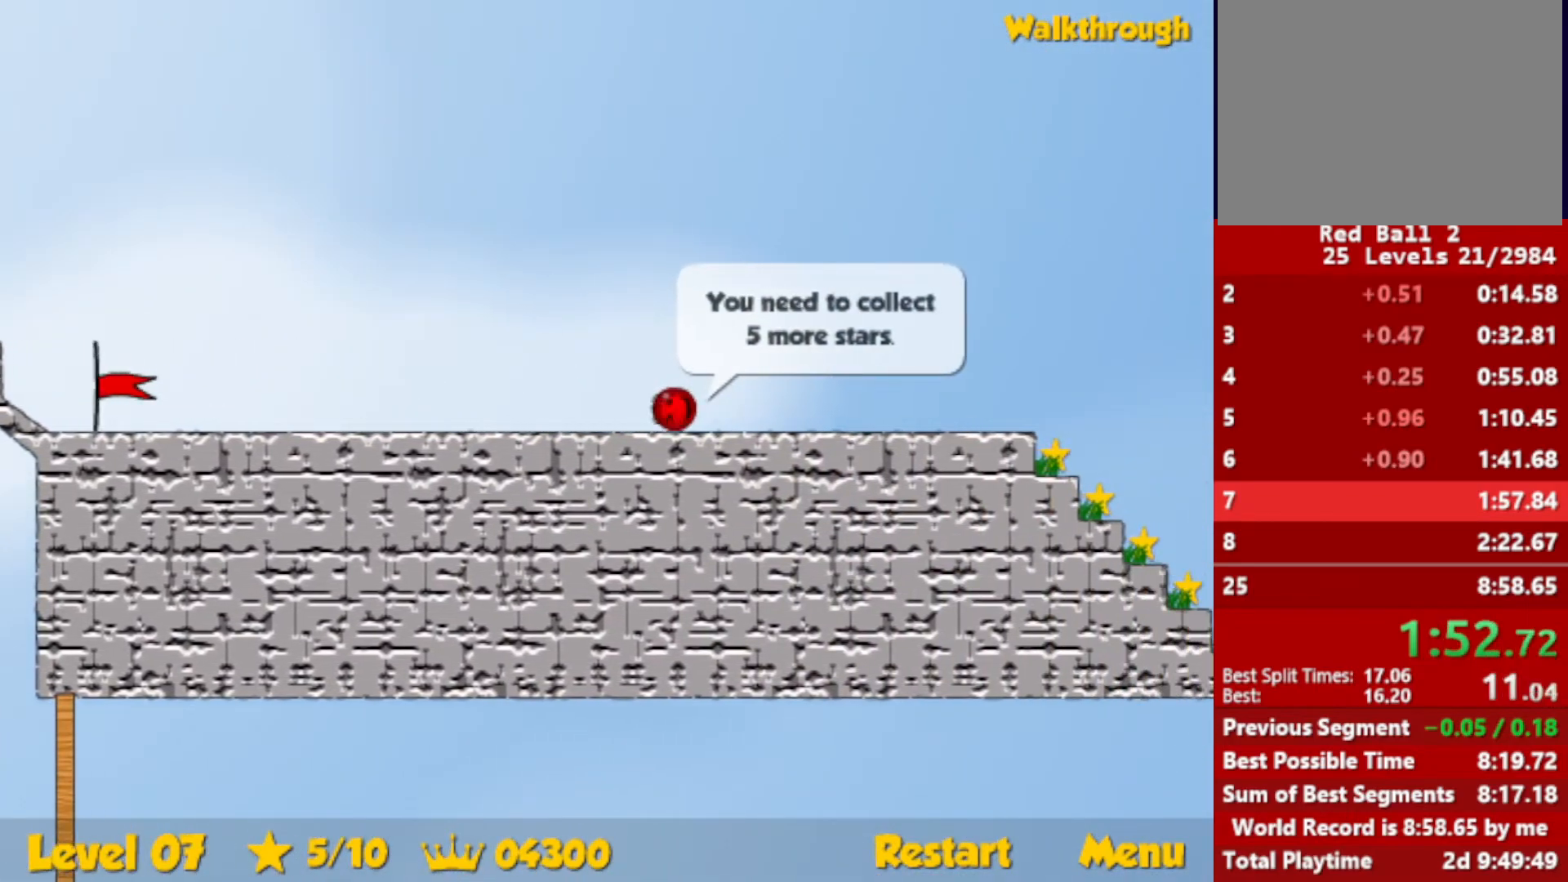
{"keys": ["right"], "events": []}
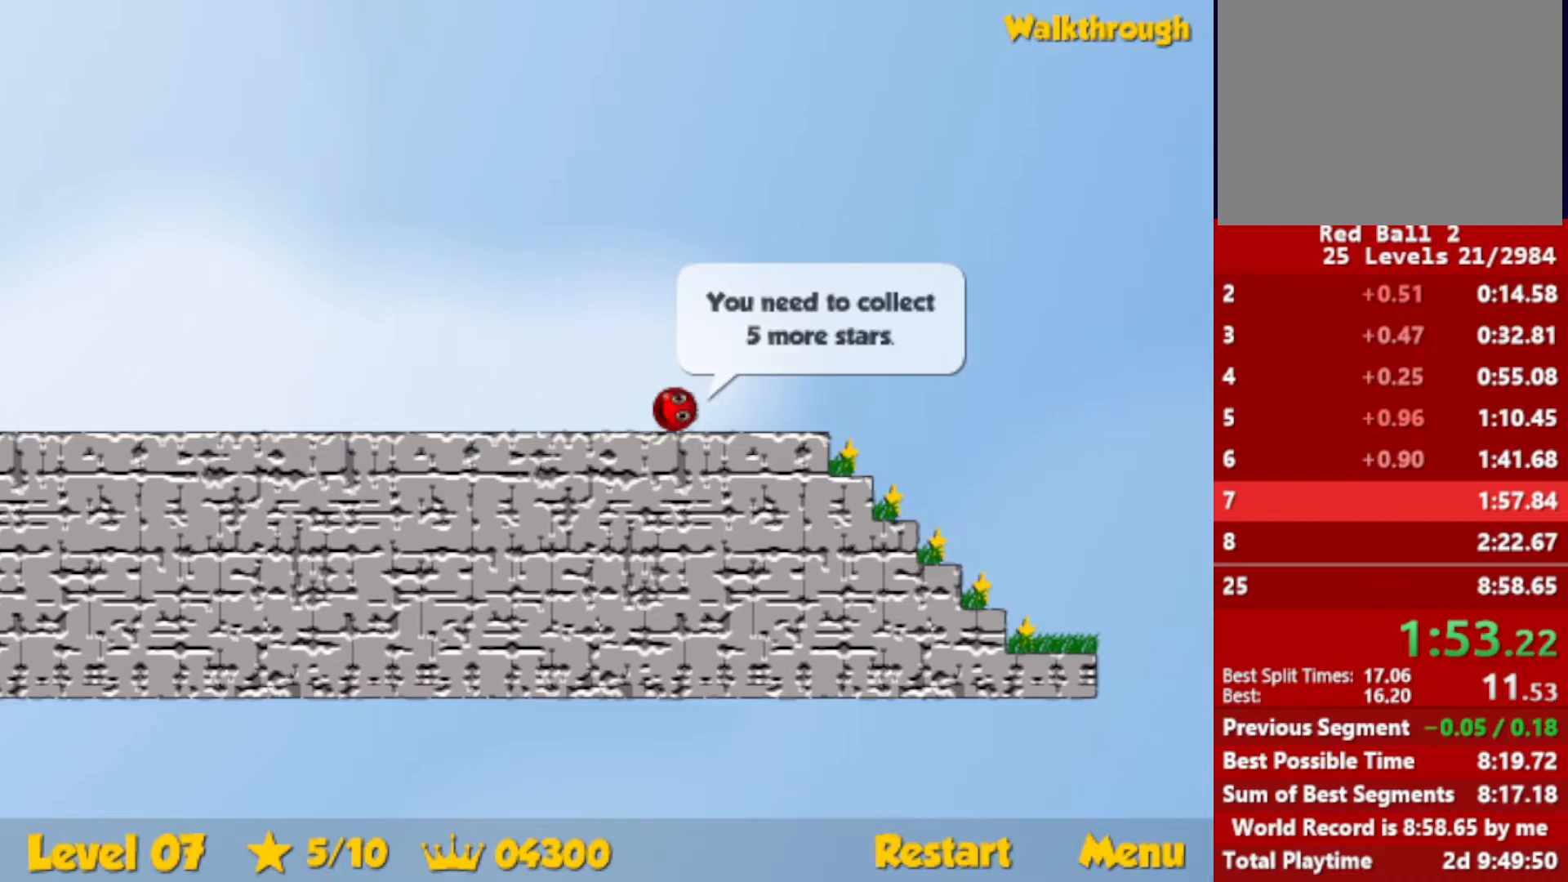
{"keys": ["down", "left"], "events": [[383, "down", "down"], [433, "right", "up"], [450, "left", "down"]]}
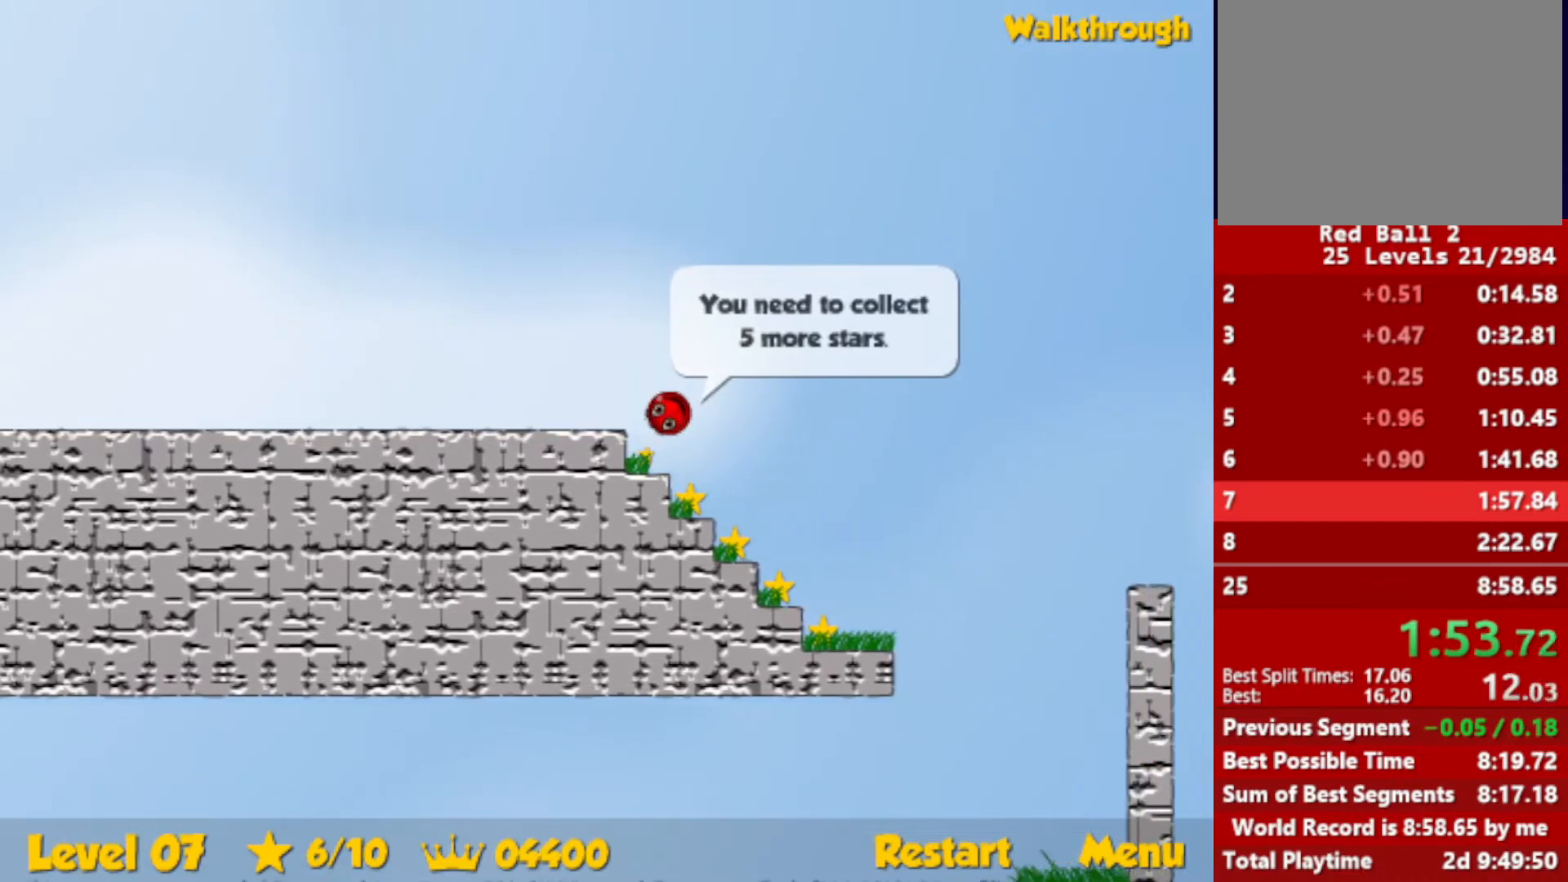
{"keys": ["down", "left"], "events": [[250, "left", "up"], [433, "left", "down"]]}
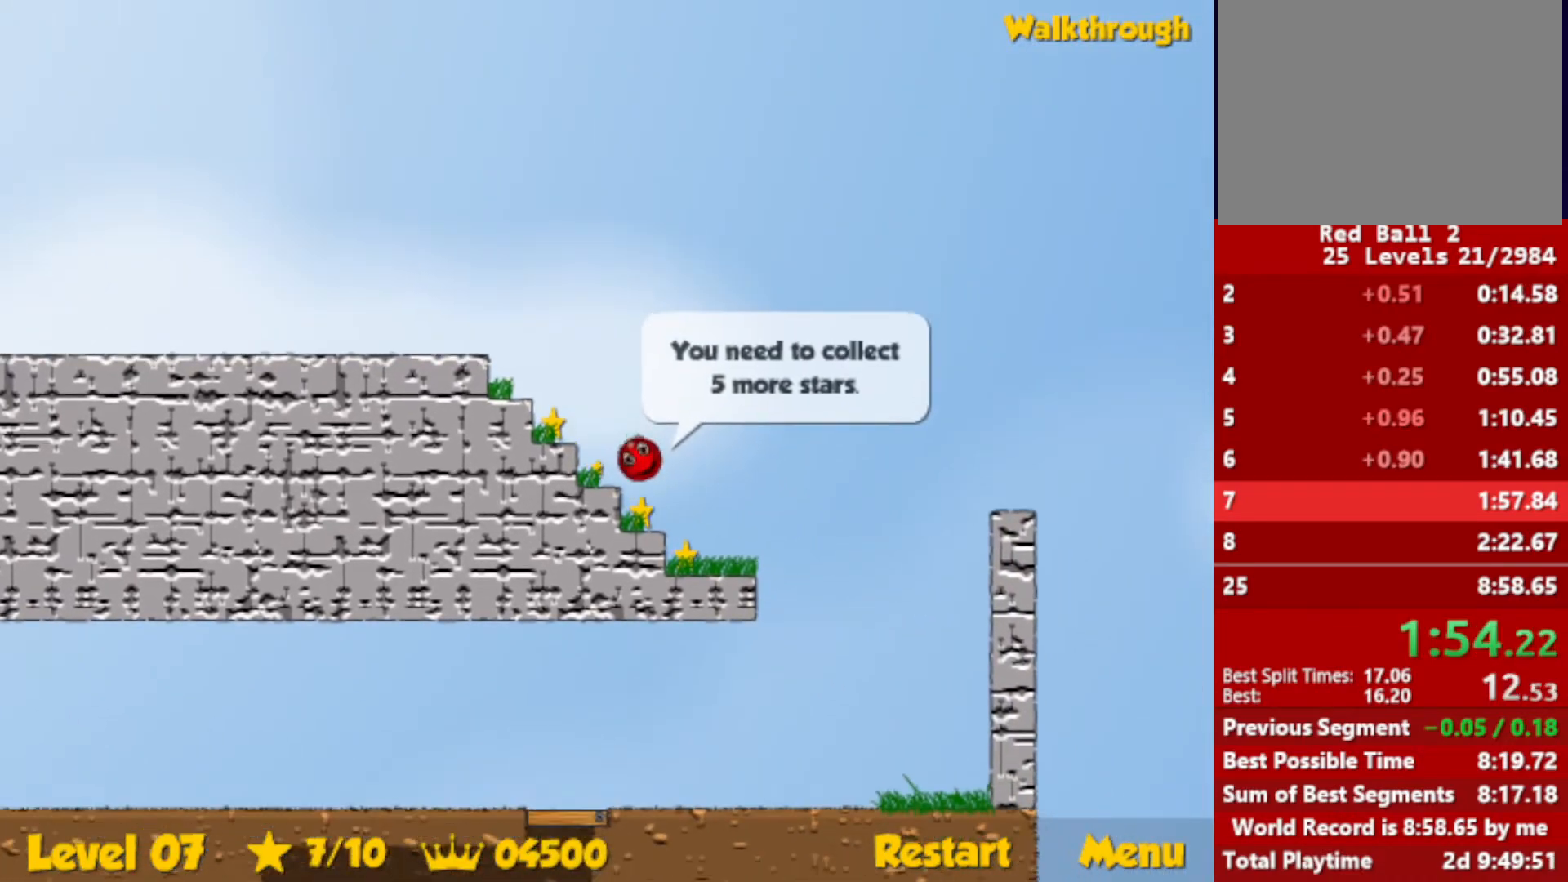
{"keys": ["left"], "events": [[233, "down", "up"], [416, "up", "down"], [466, "up", "up"]]}
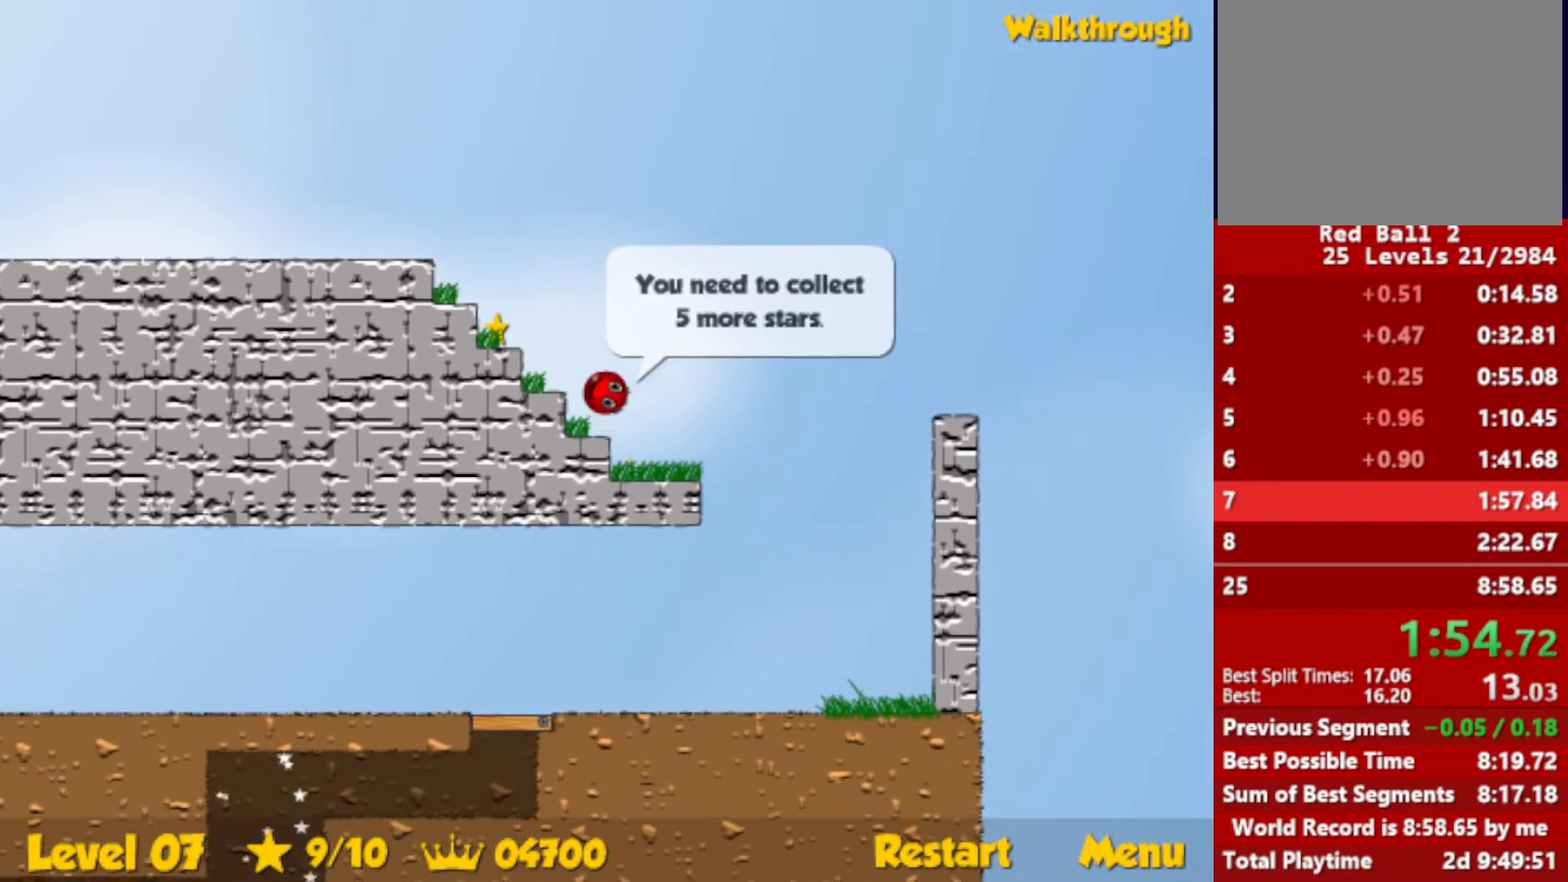
{"keys": [], "events": [[466, "left", "up"]]}
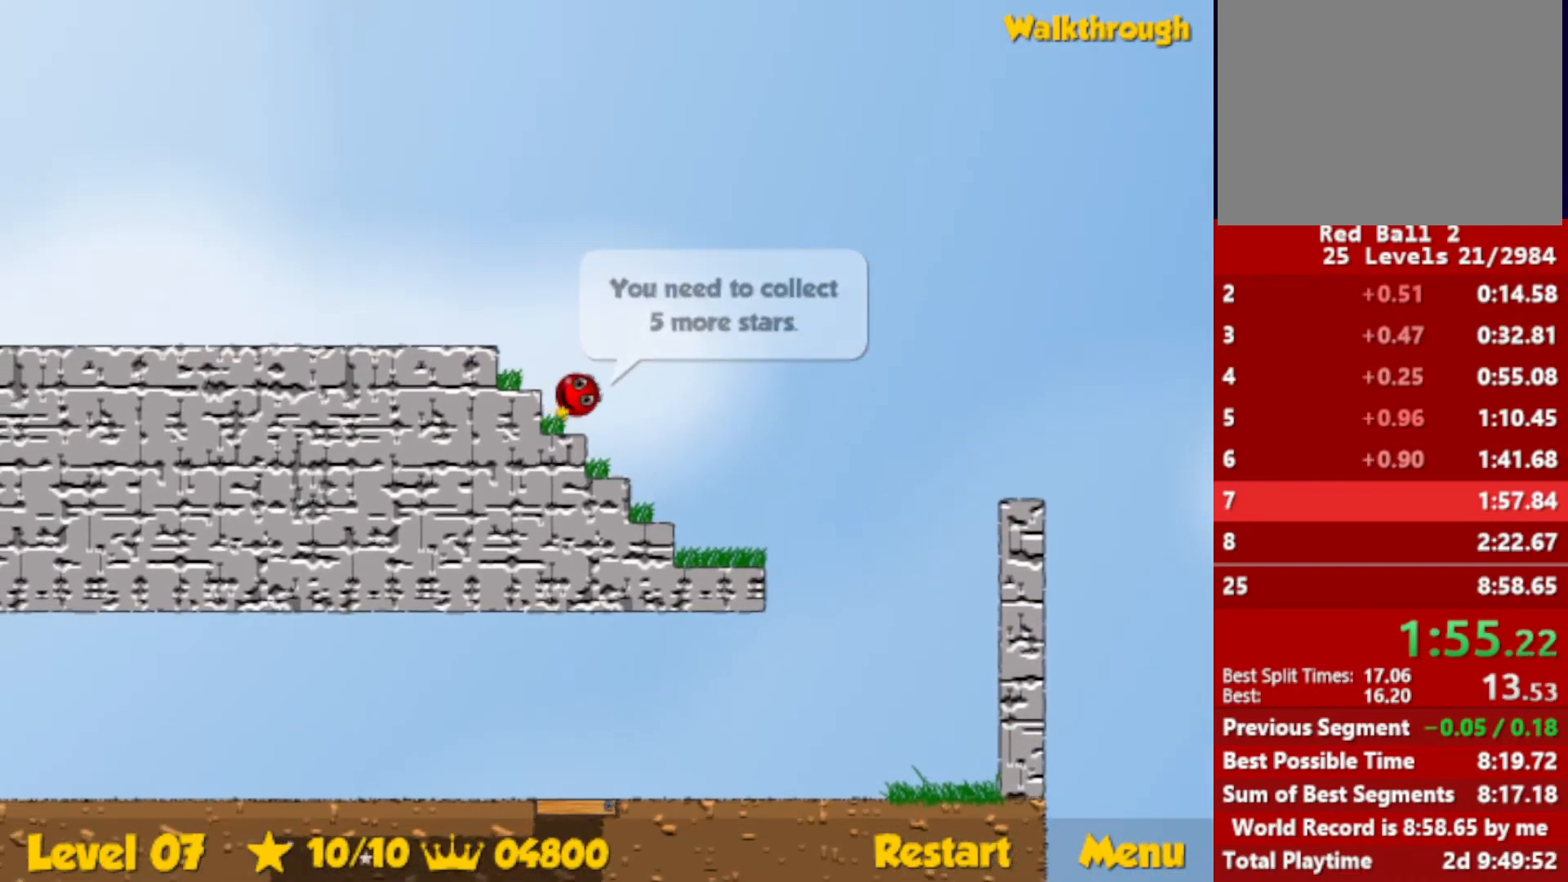
{"keys": ["left", "up"], "events": [[100, "left", "down"], [150, "up", "down"]]}
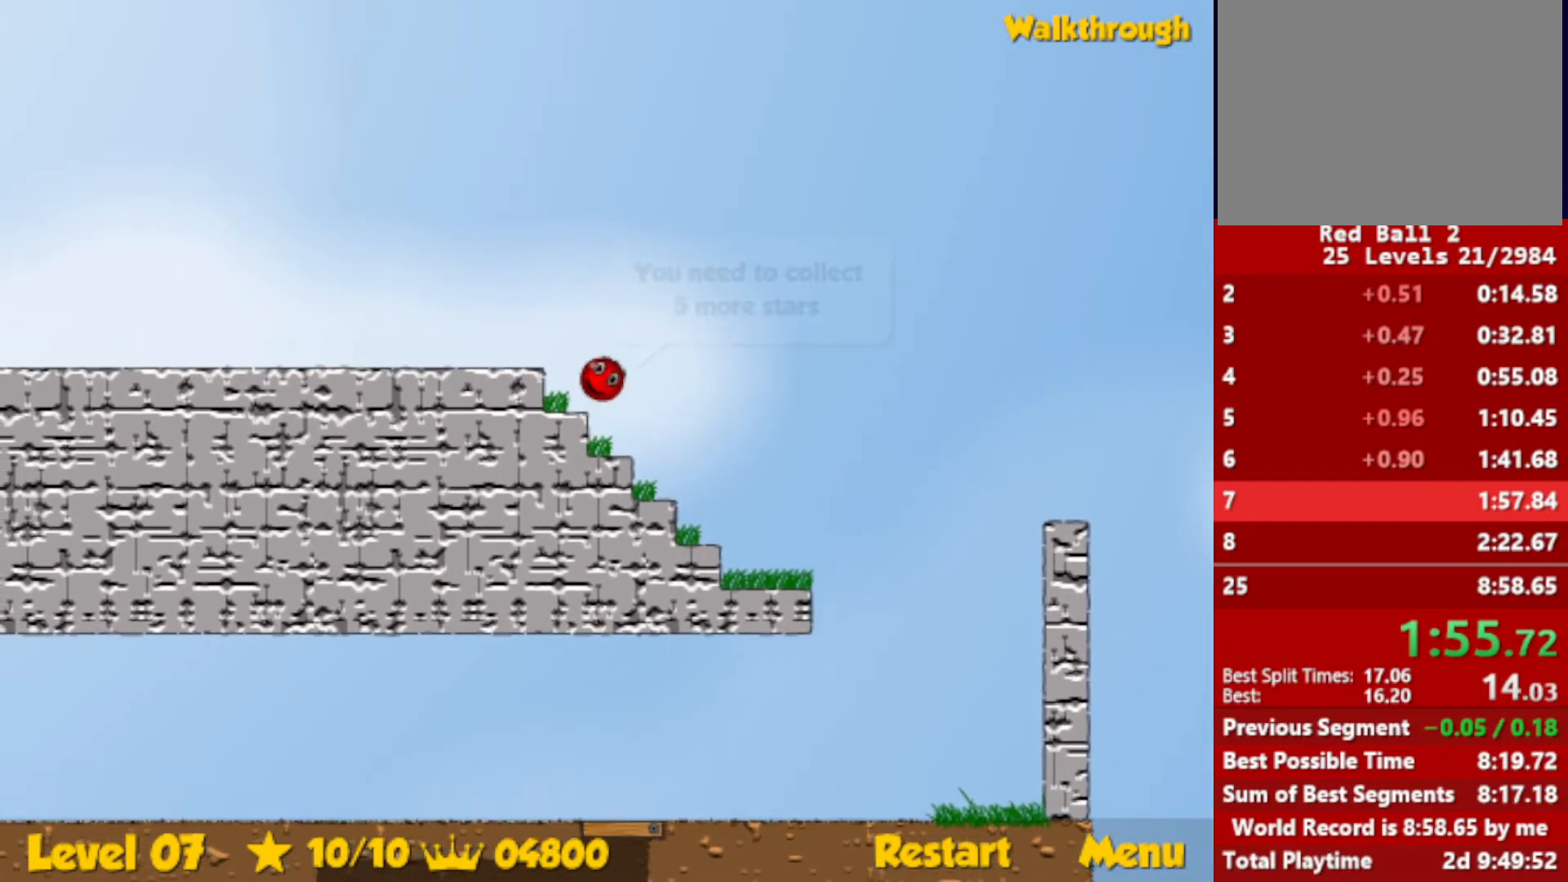
{"keys": ["left"], "events": [[33, "up", "up"]]}
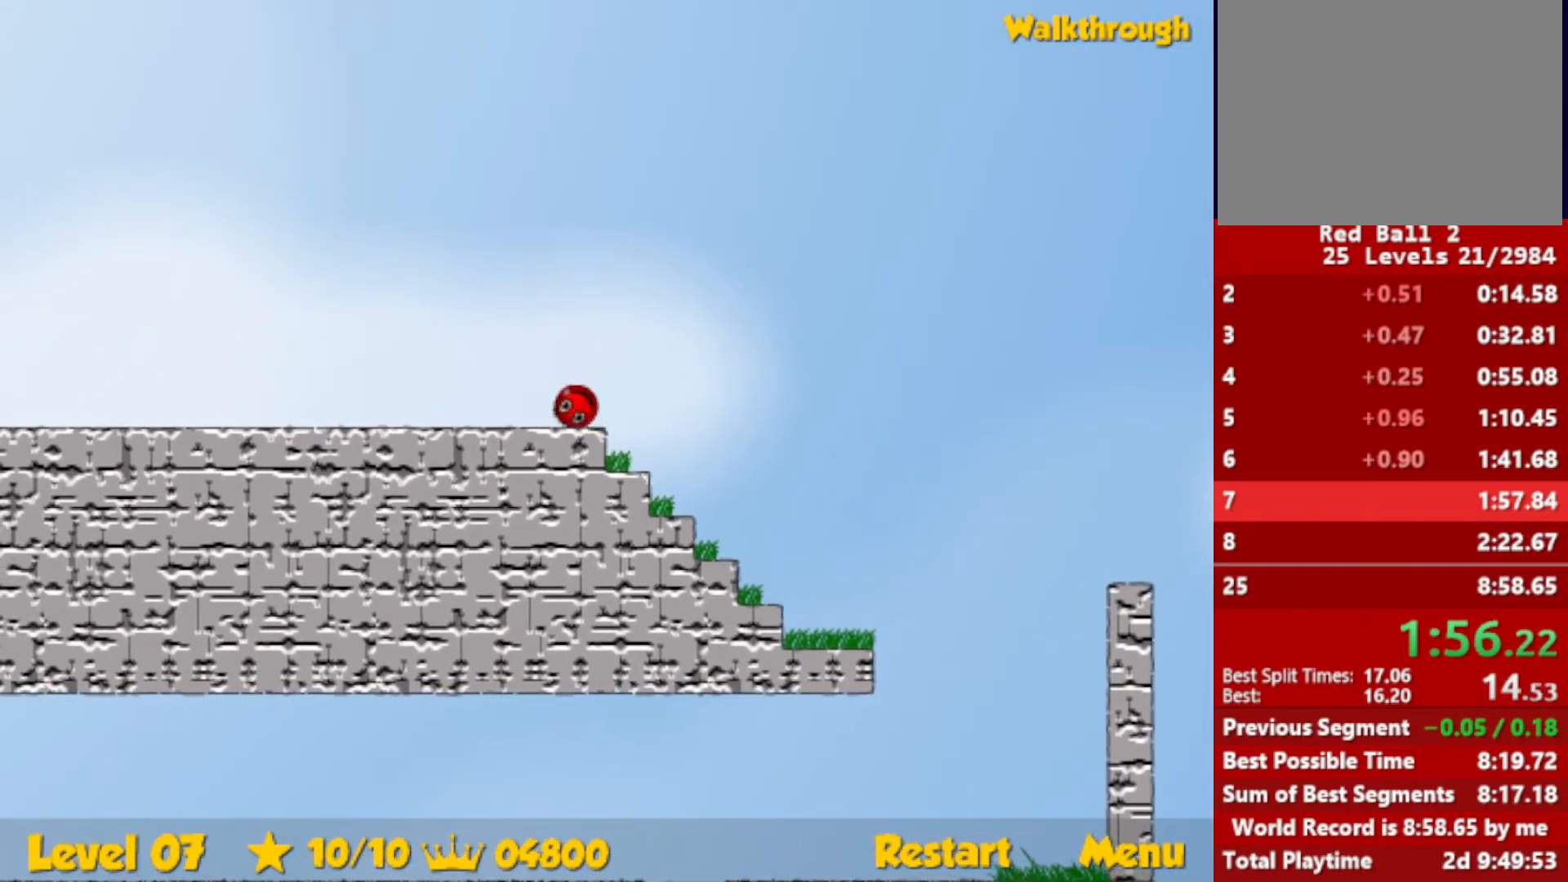
{"keys": ["left"], "events": []}
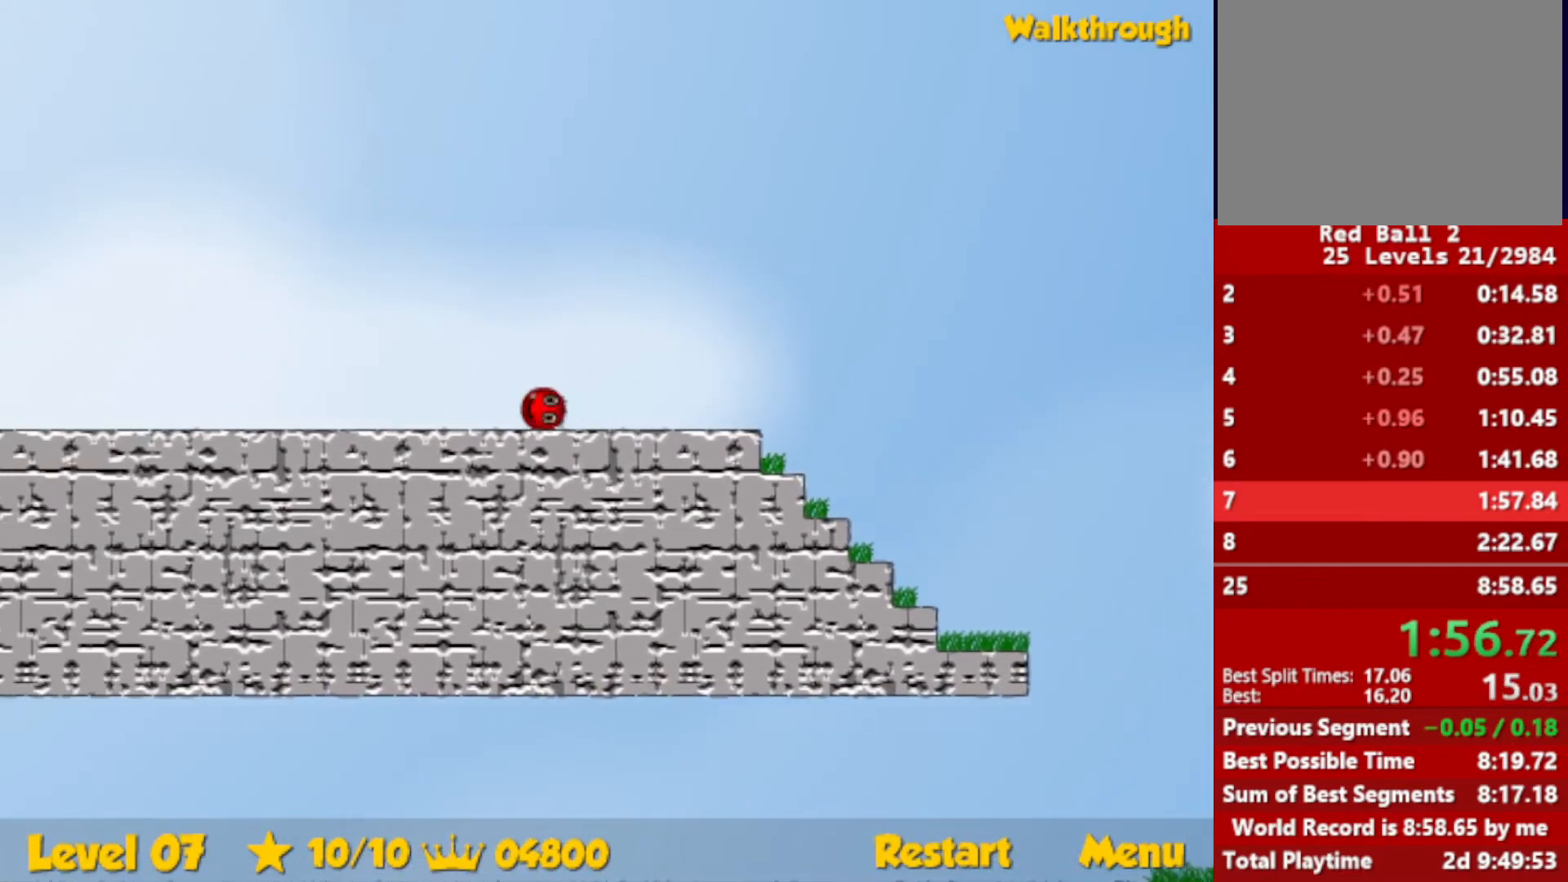
{"keys": ["left"], "events": []}
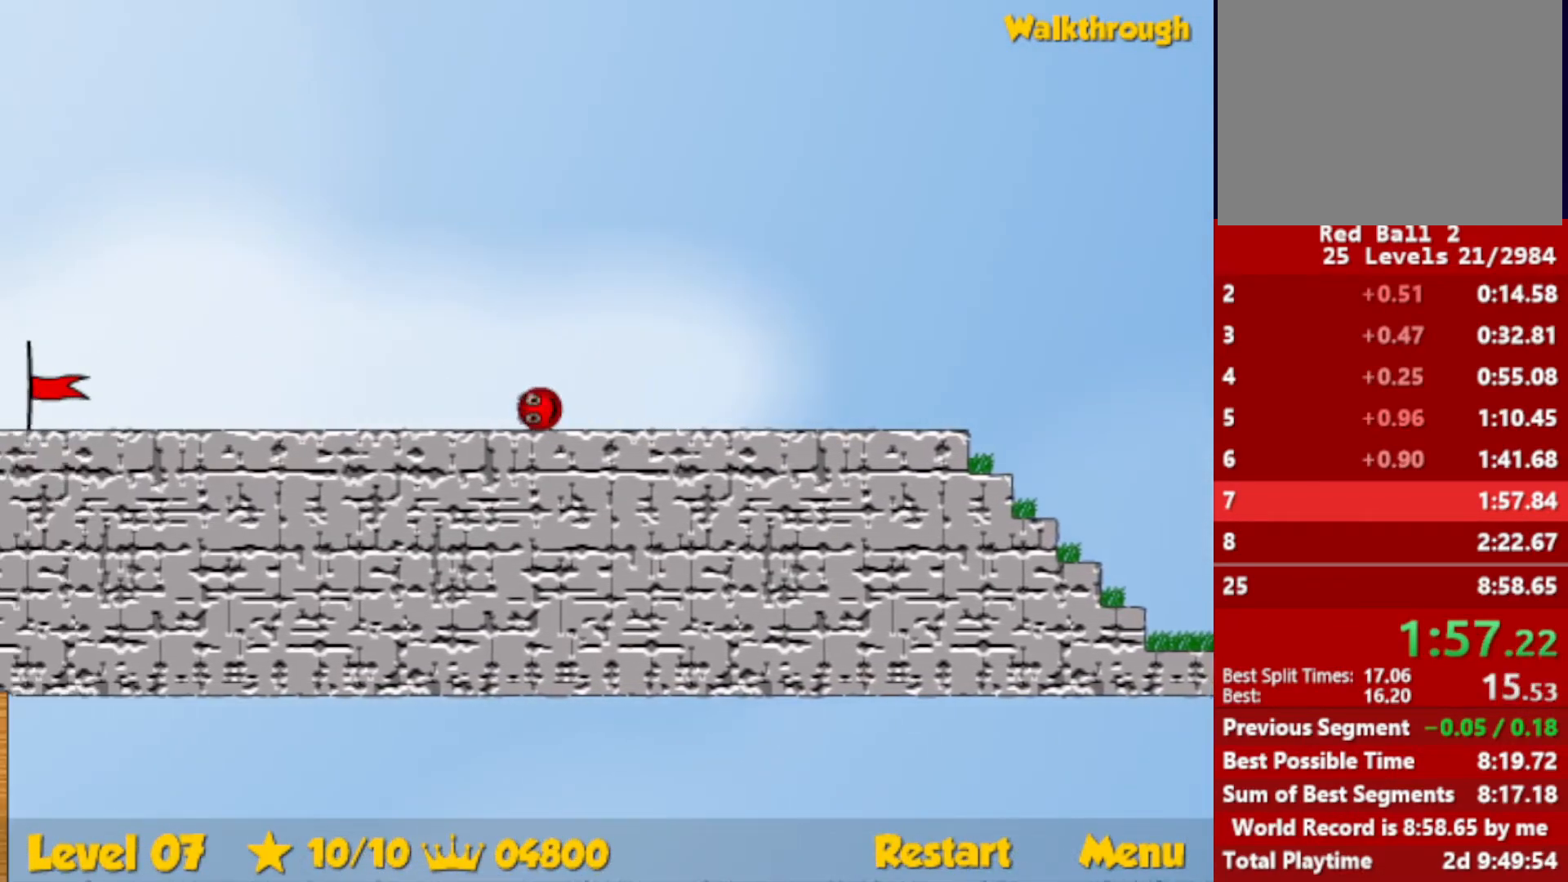
{"keys": ["left"], "events": []}
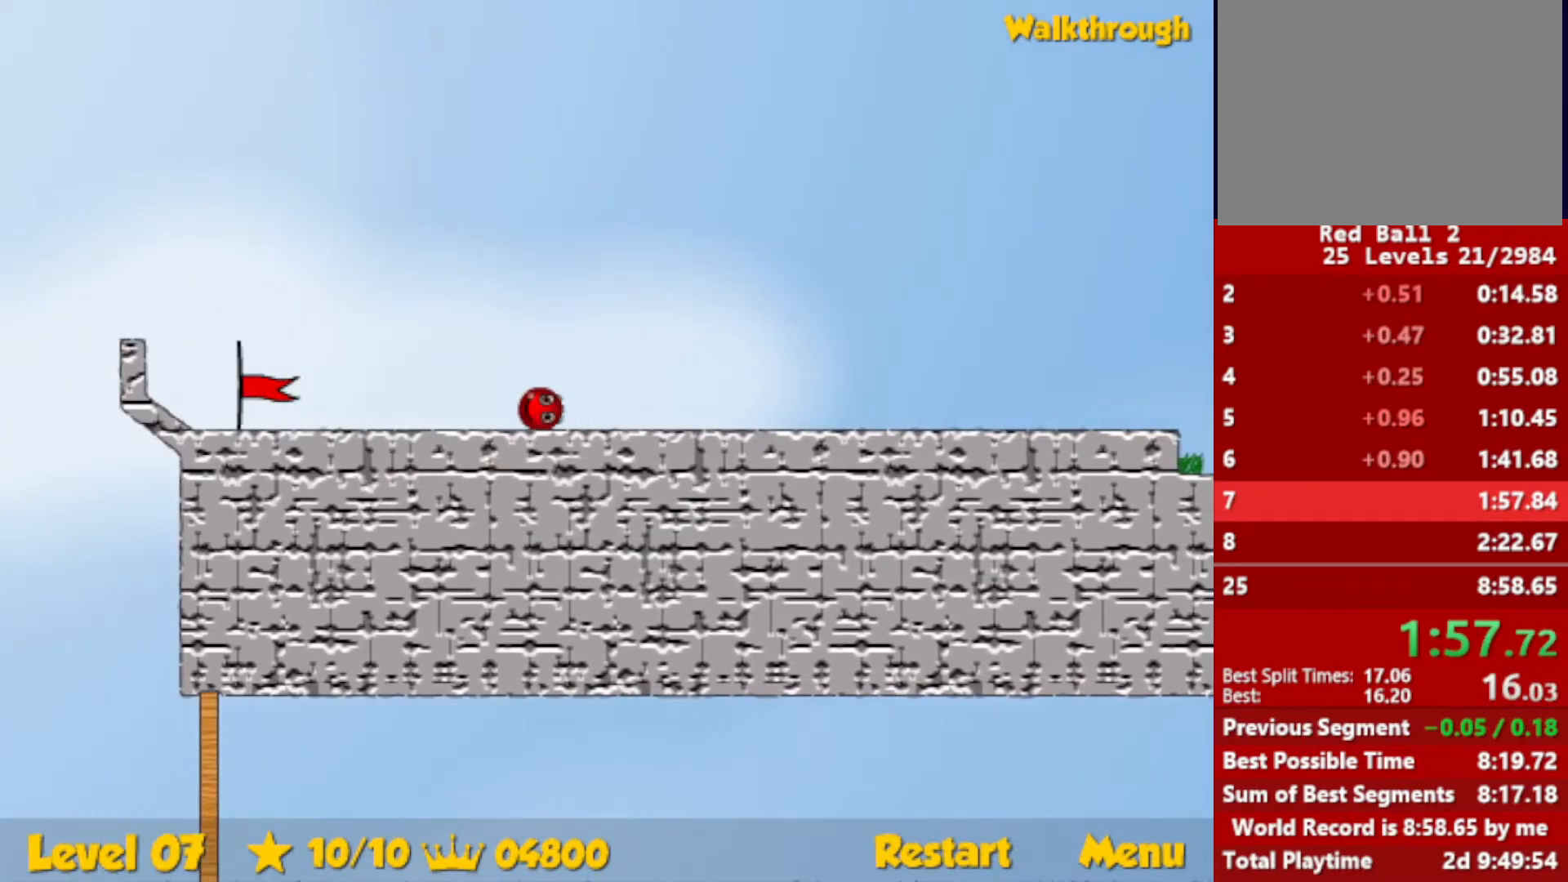
{"keys": ["left"], "events": []}
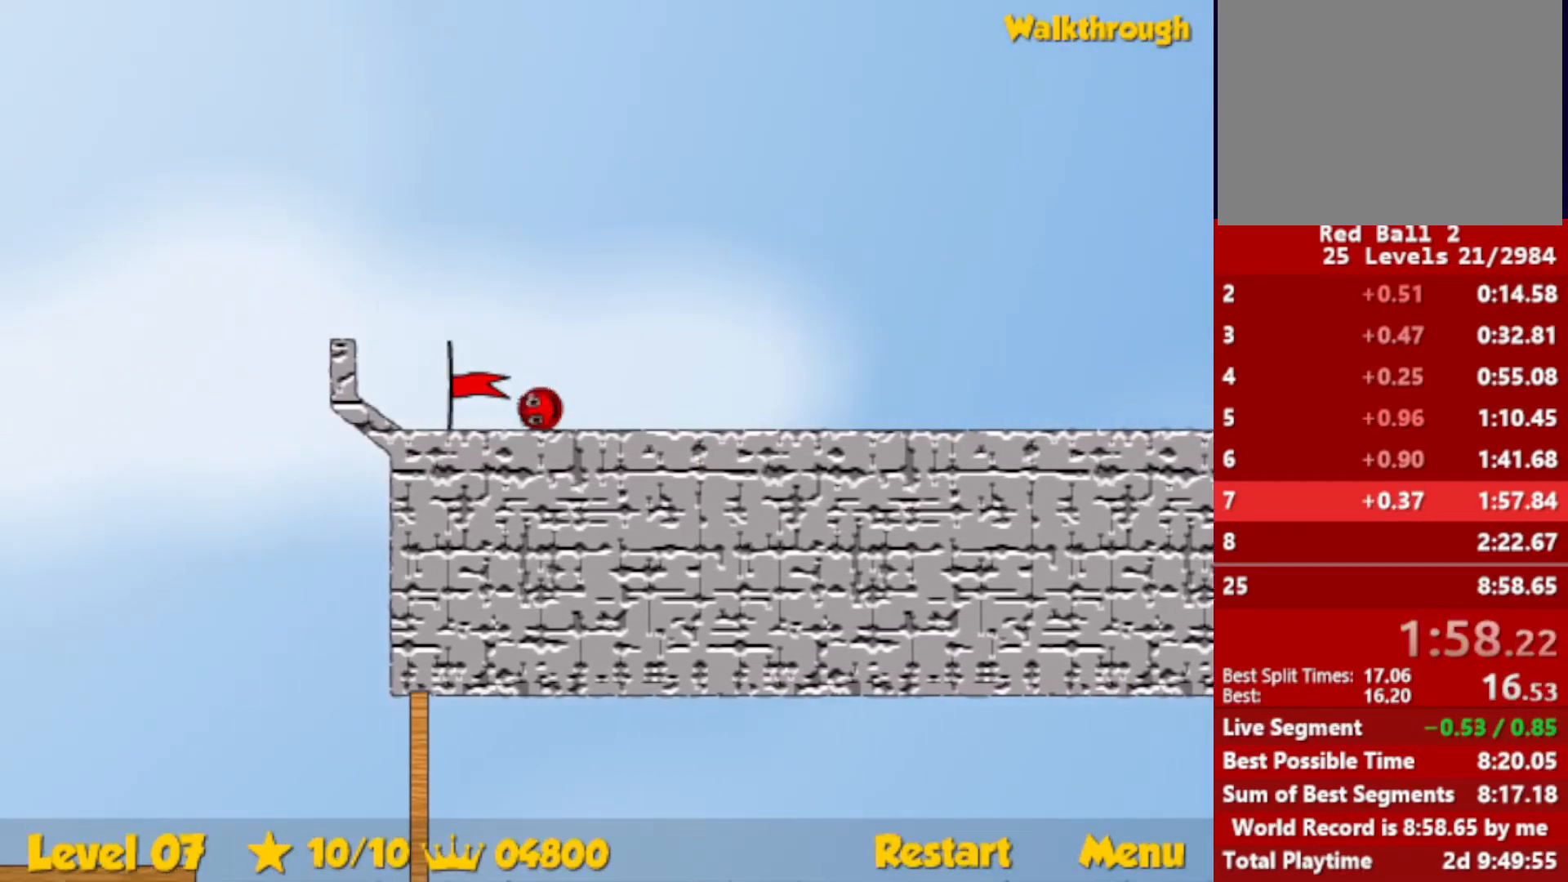
{"keys": [], "events": [[500, "left", "up"]]}
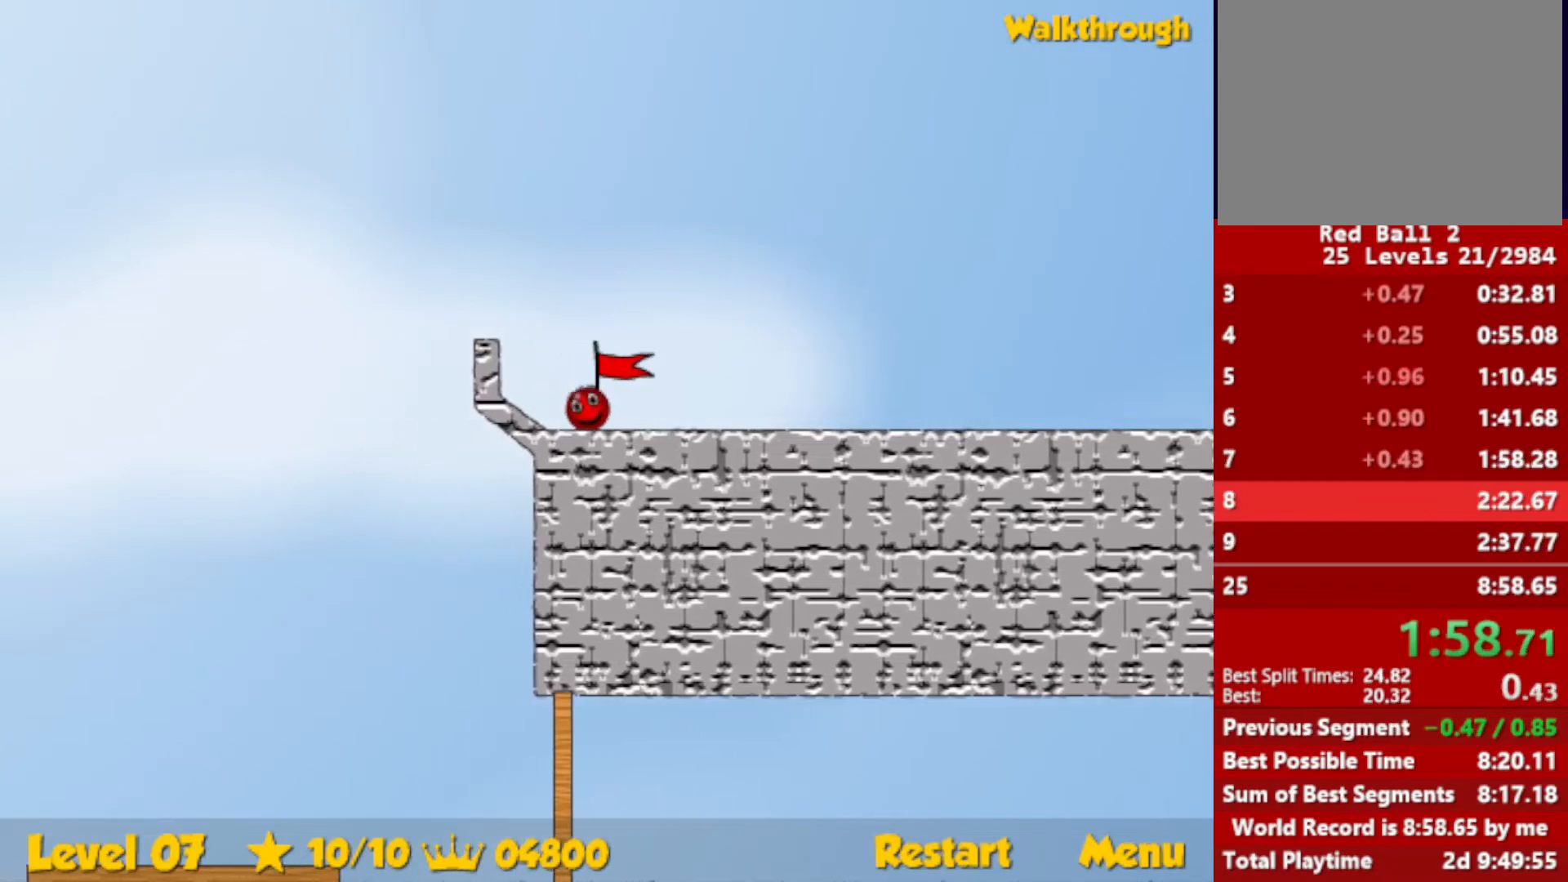
{"keys": ["left"], "events": [[133, "left", "down"]]}
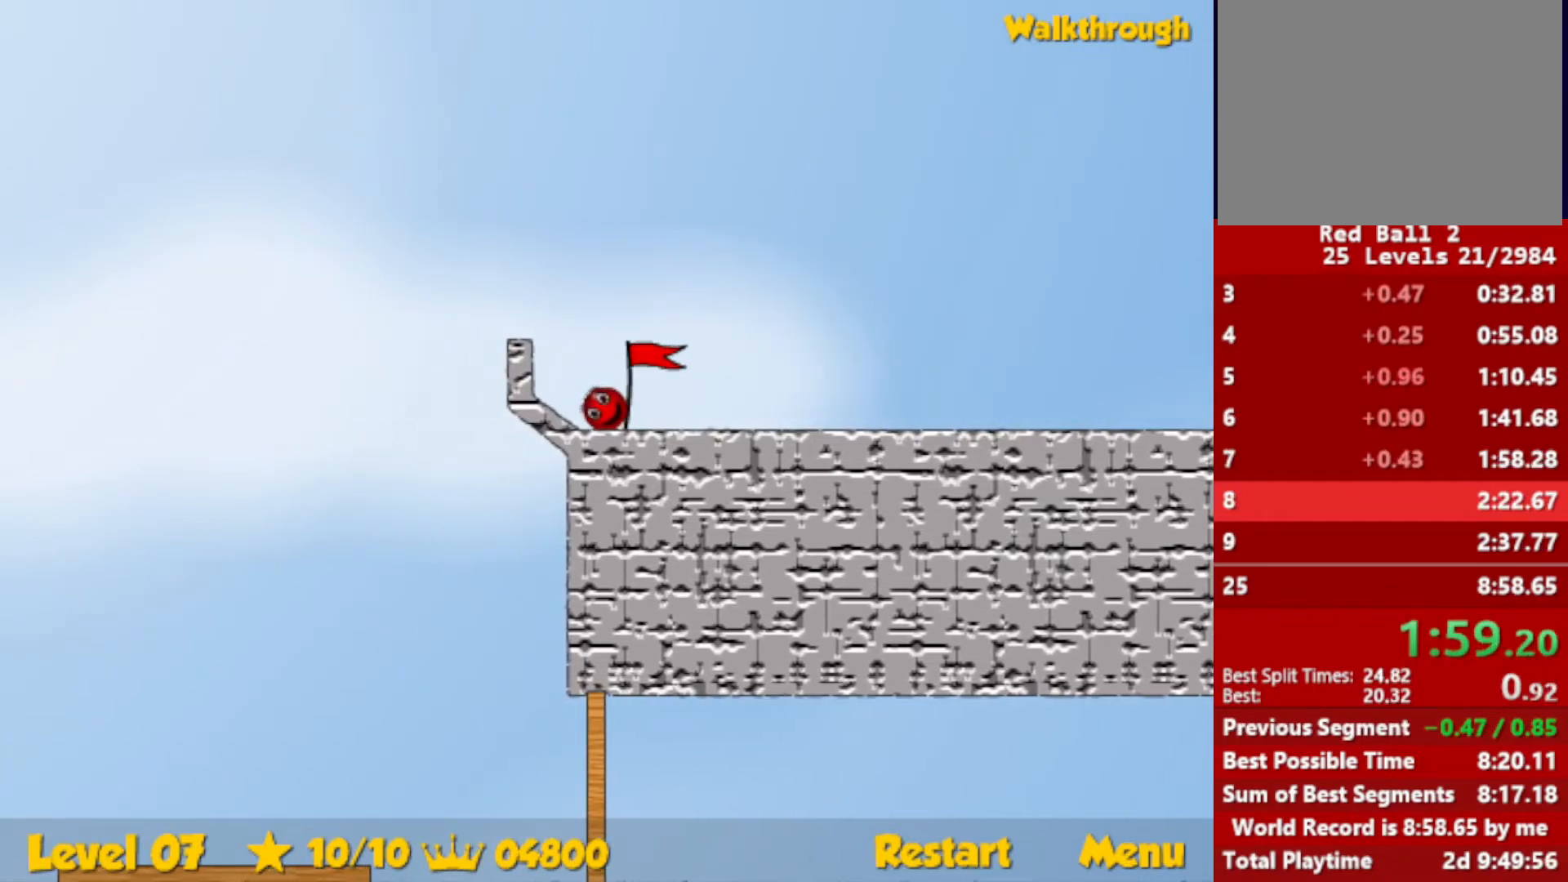
{"keys": ["left"], "events": []}
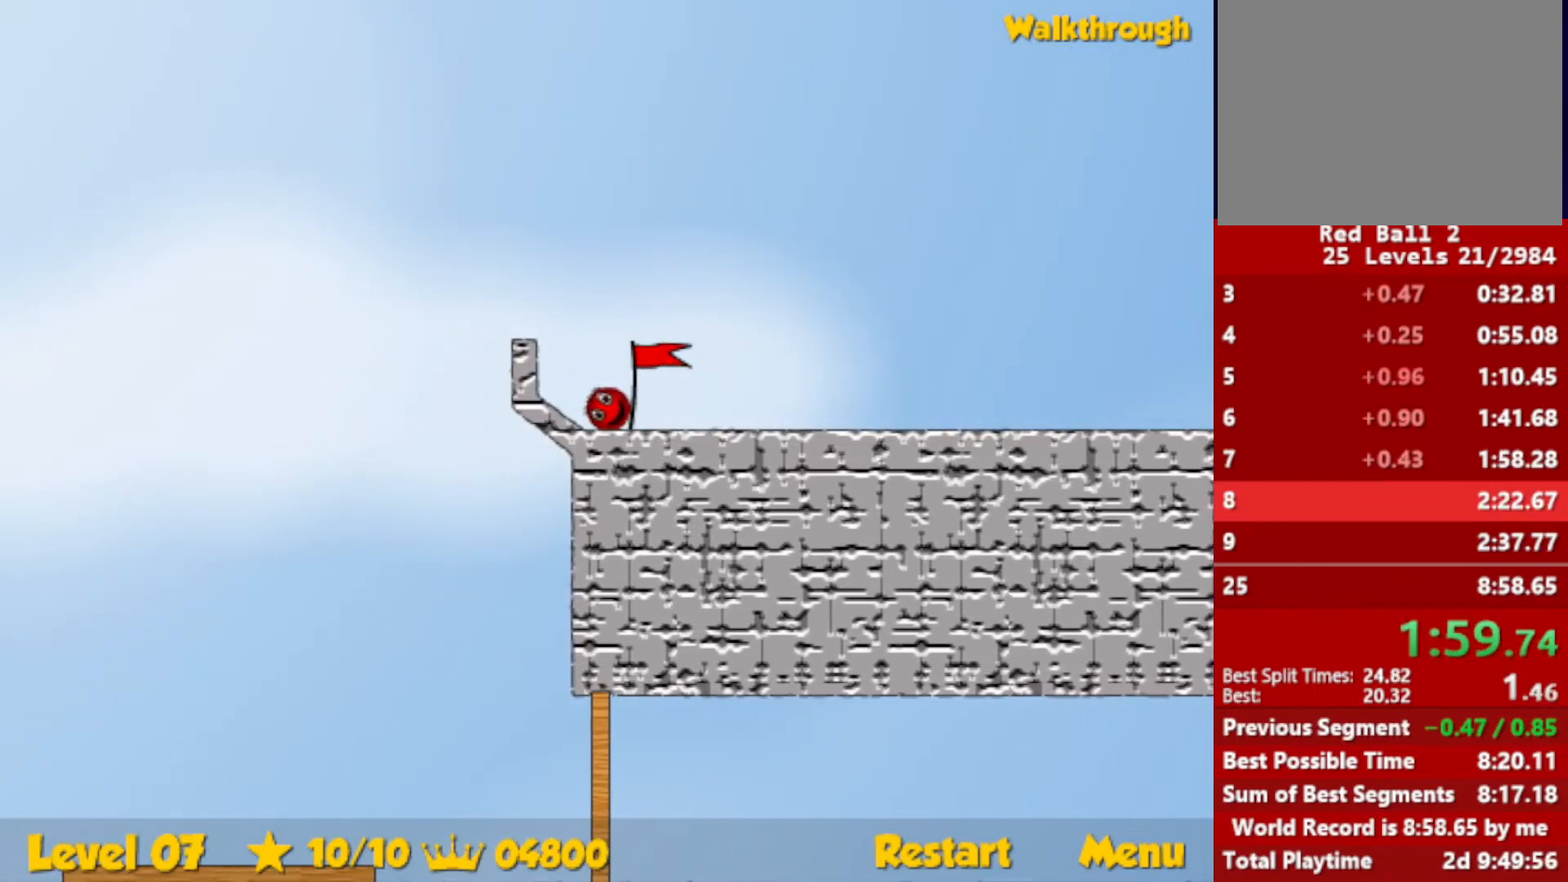
{"keys": ["left"], "events": []}
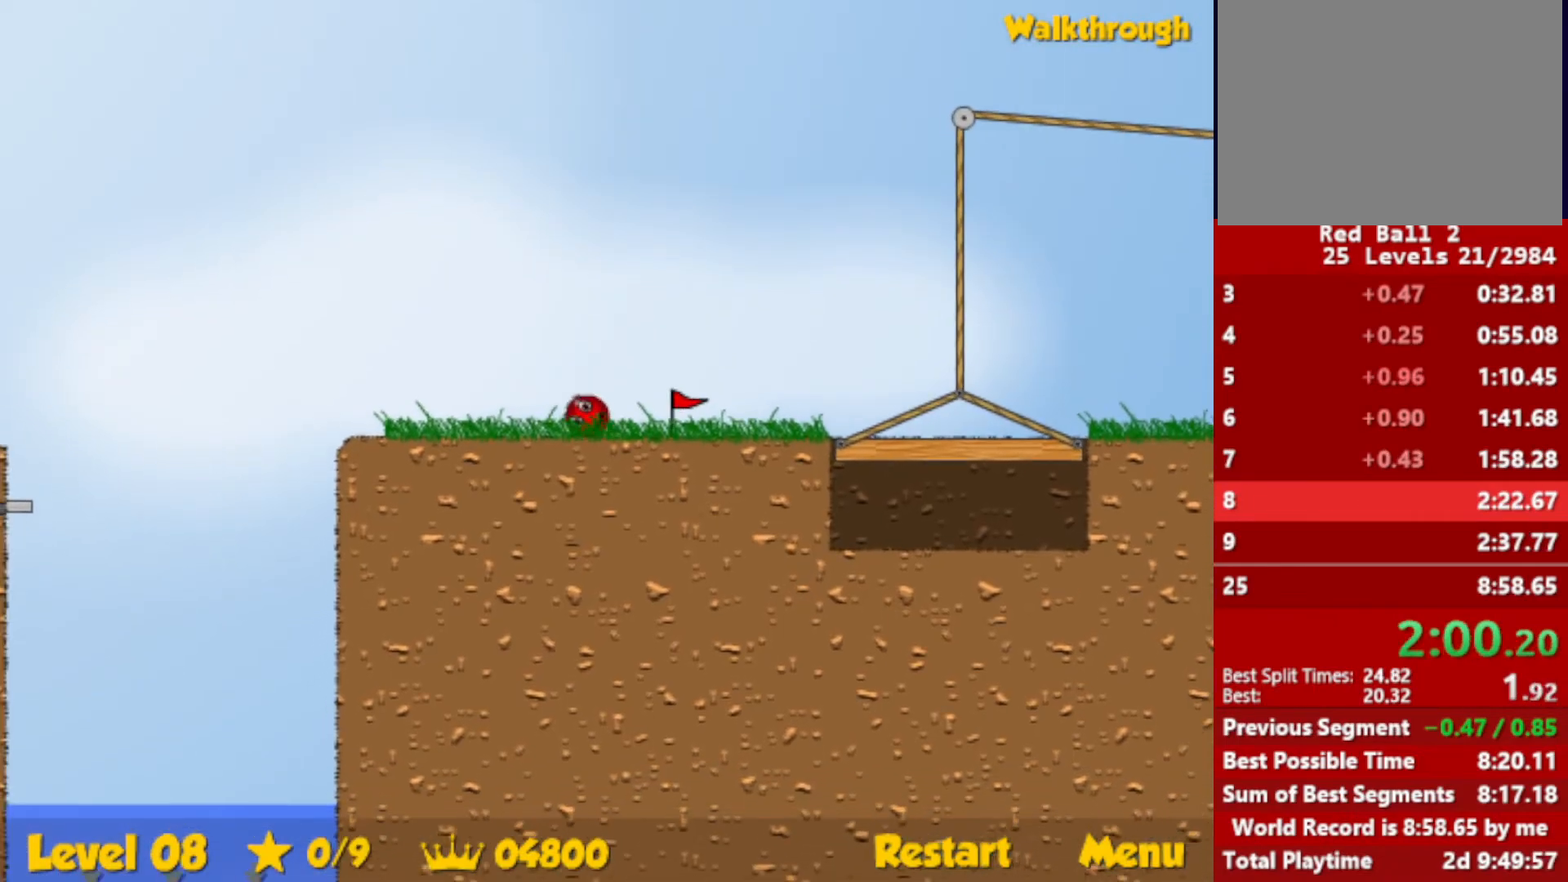
{"keys": ["left", "up"], "events": [[433, "up", "down"]]}
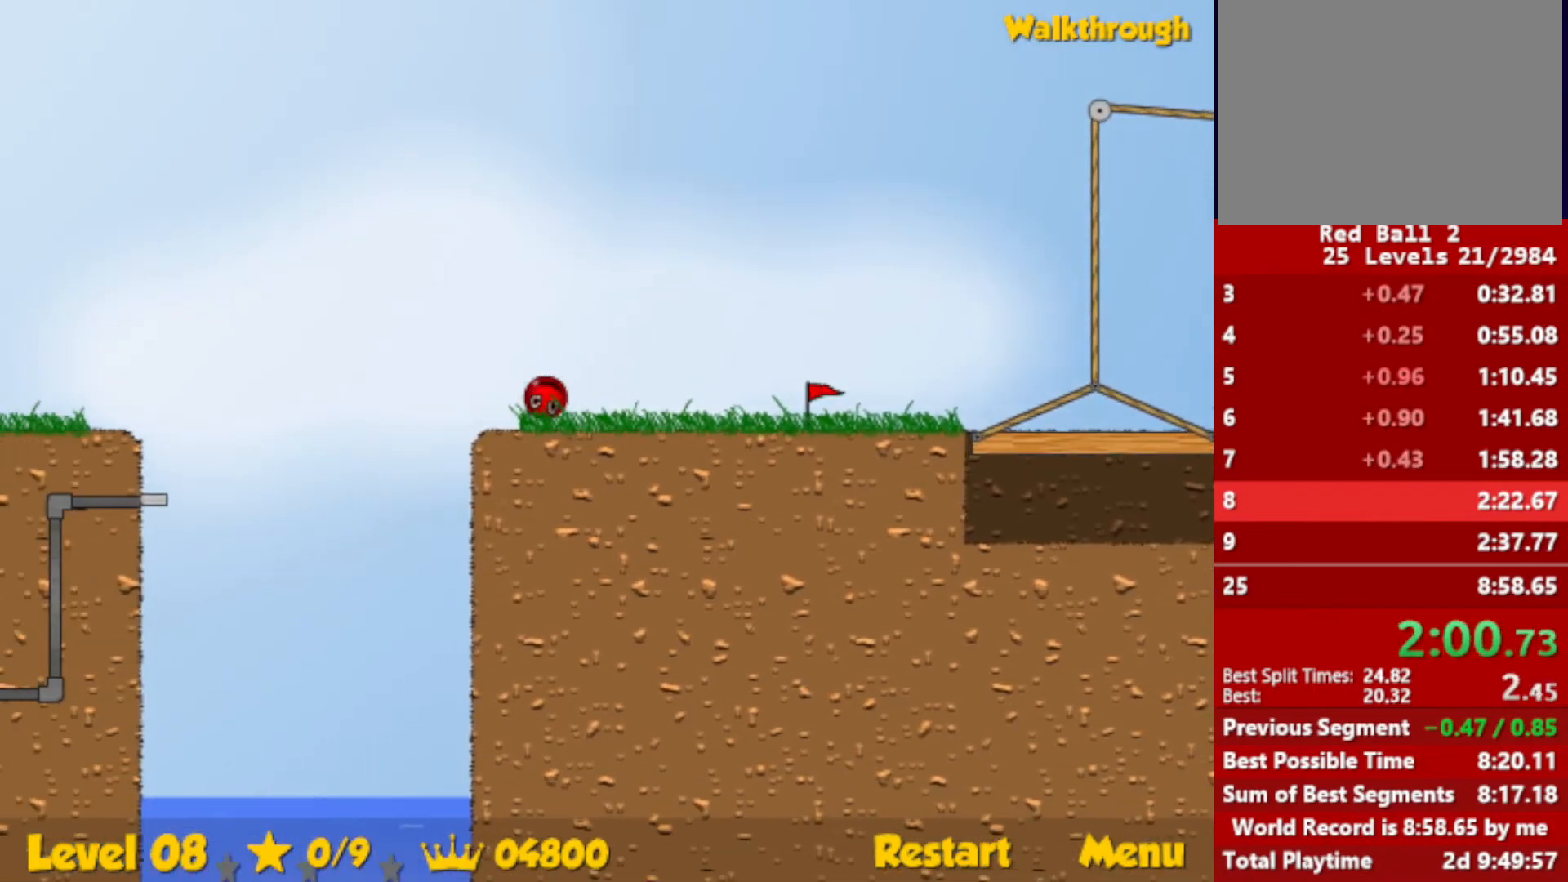
{"keys": ["left", "up"], "events": []}
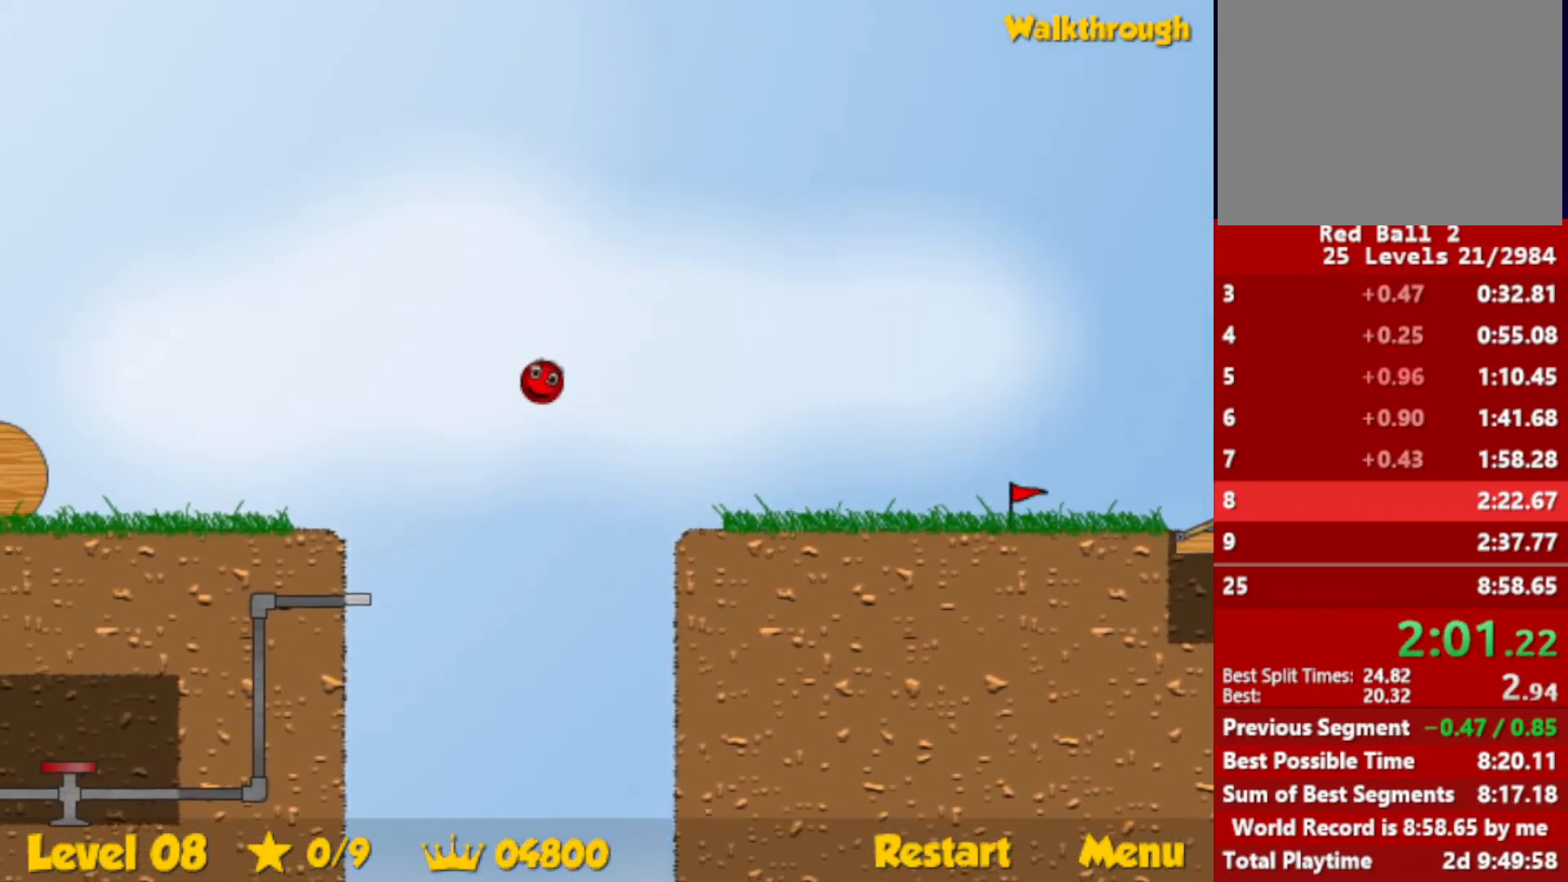
{"keys": ["left", "up"], "events": []}
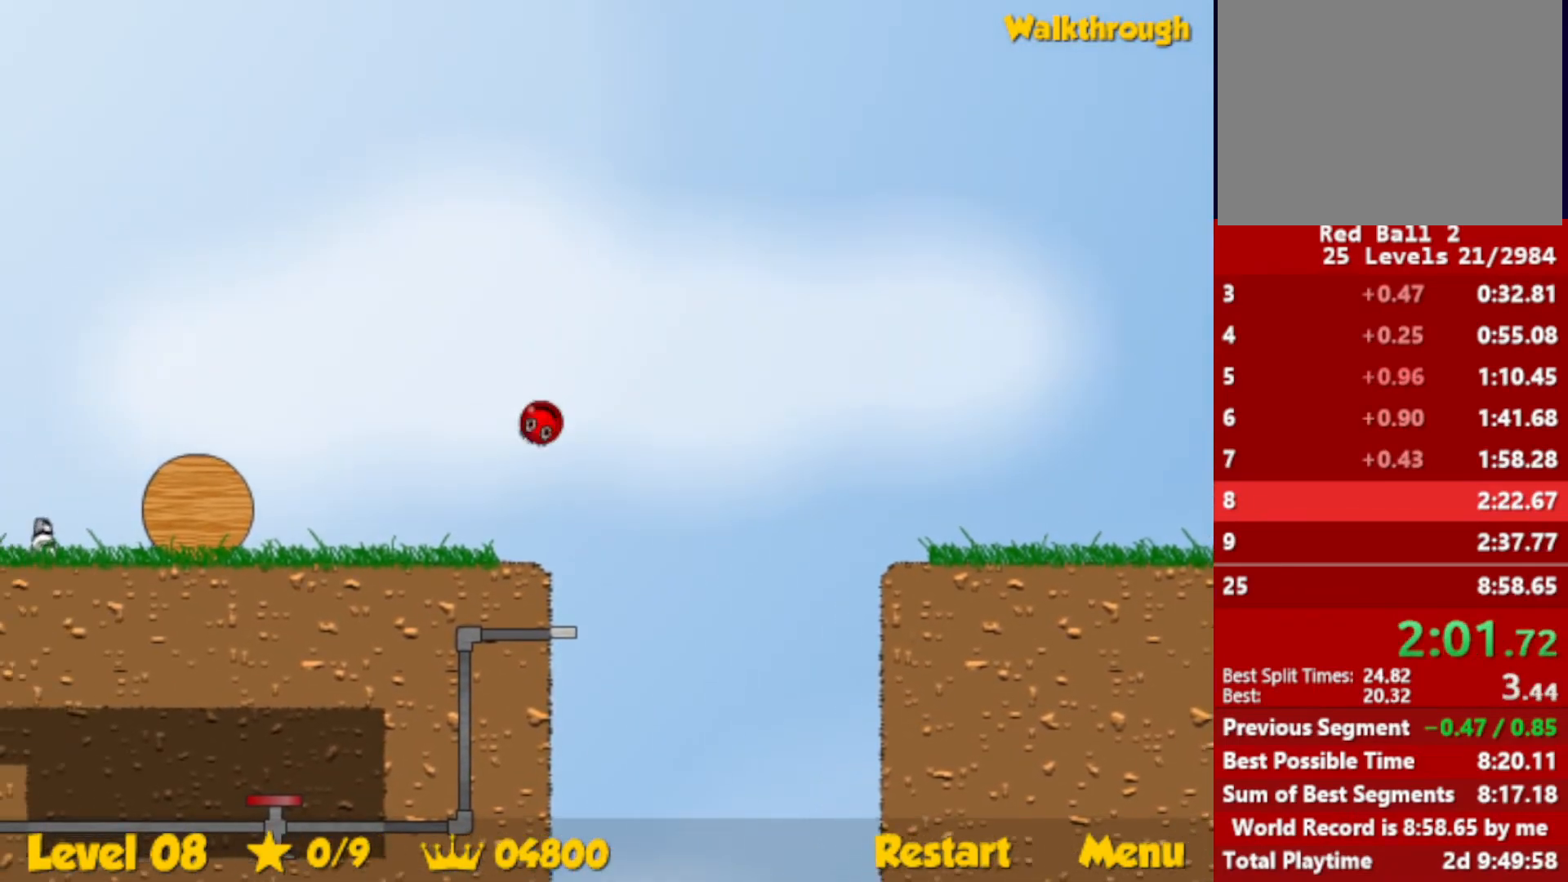
{"keys": ["left", "up"], "events": []}
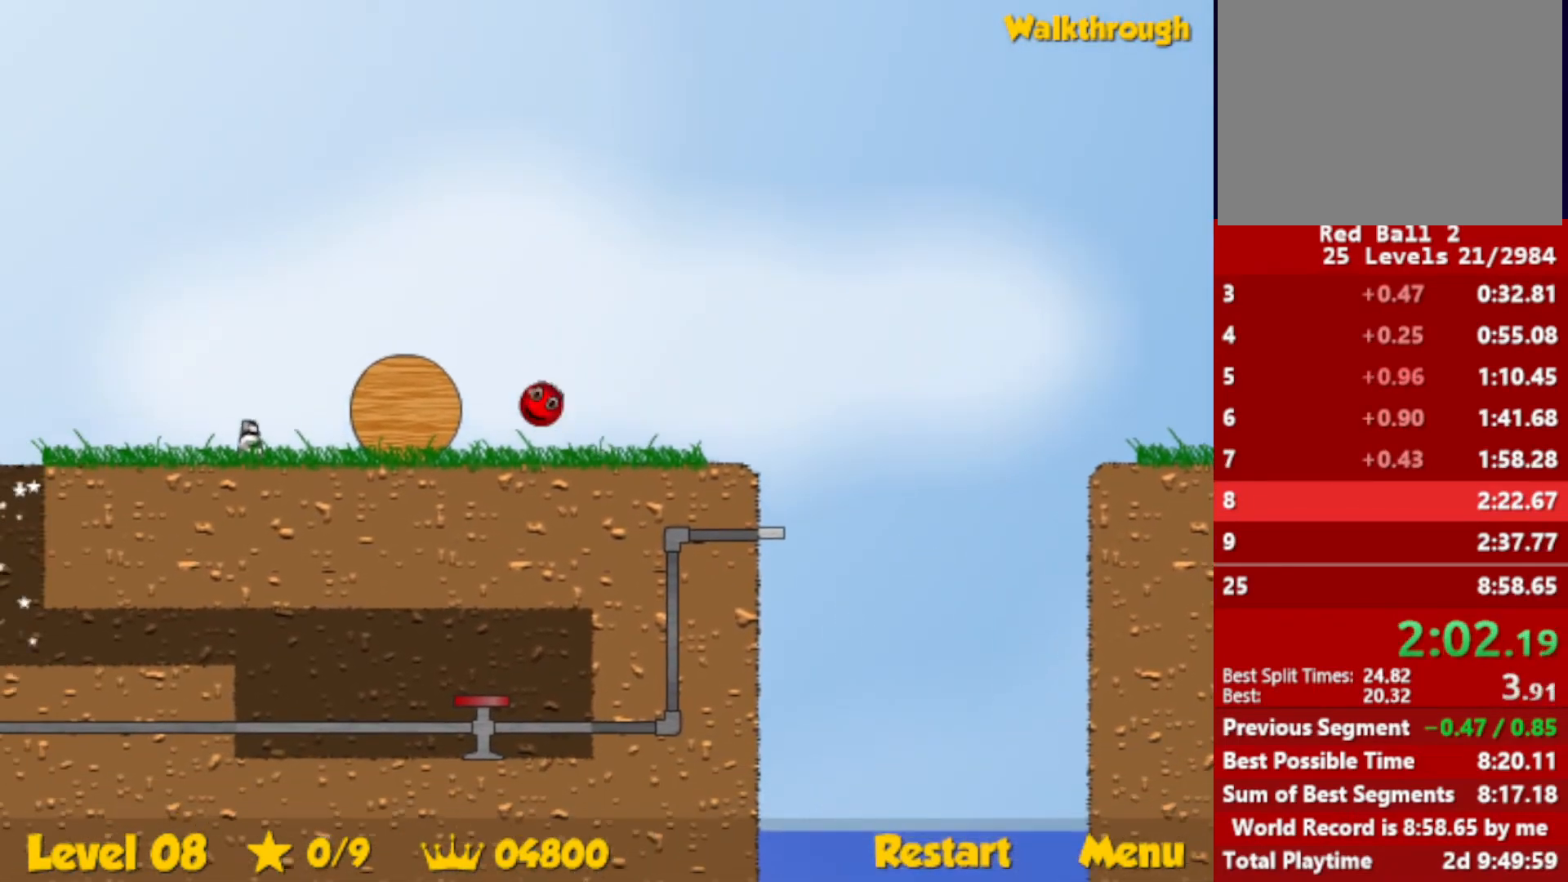
{"keys": ["left", "up"], "events": []}
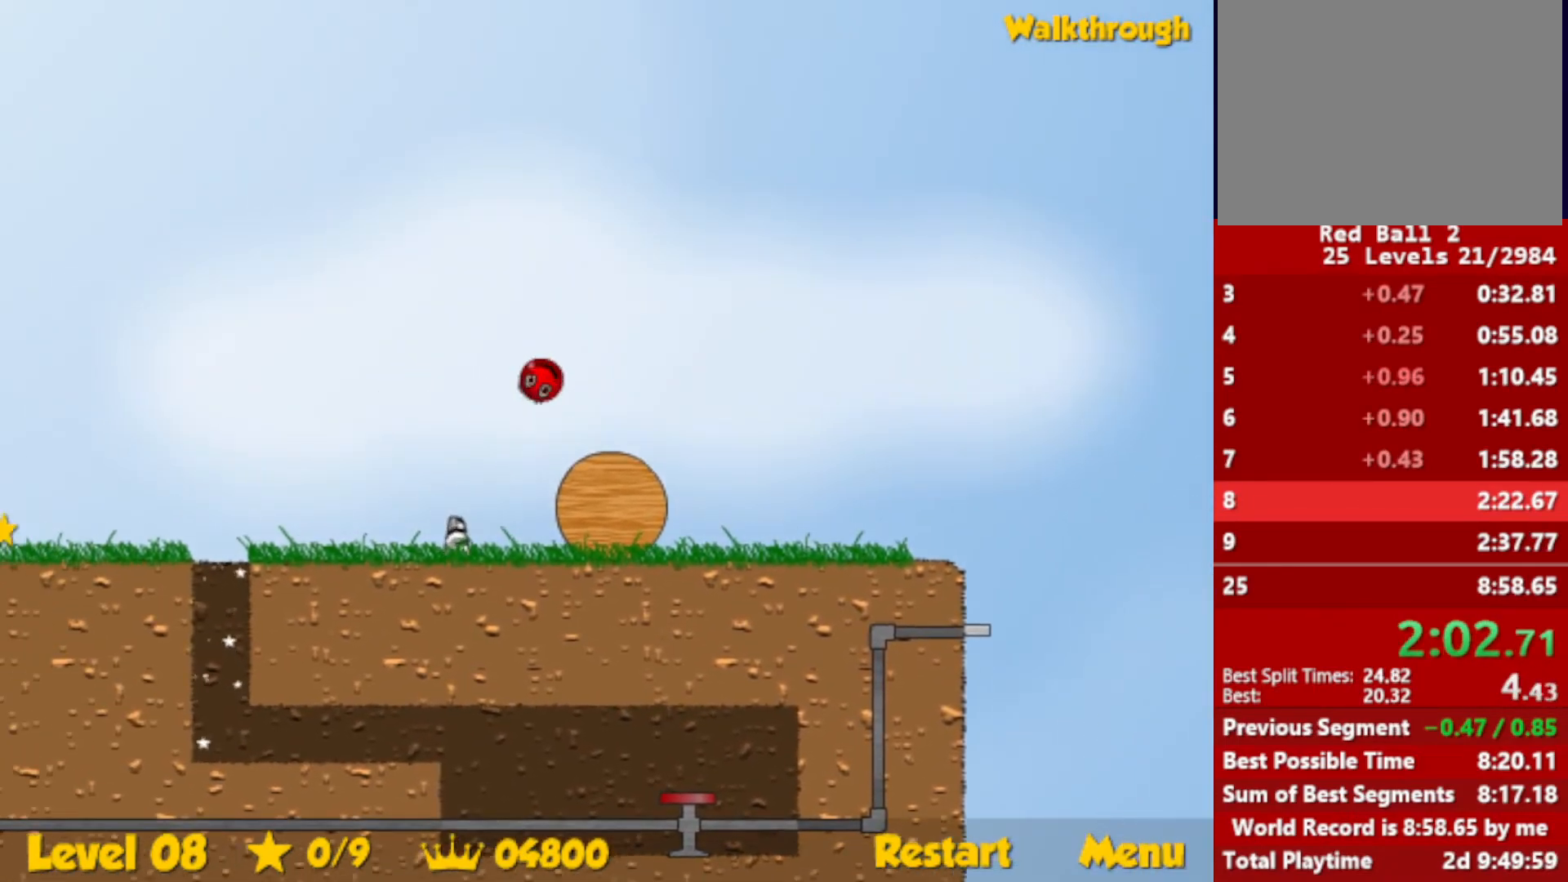
{"keys": ["left", "up"], "events": []}
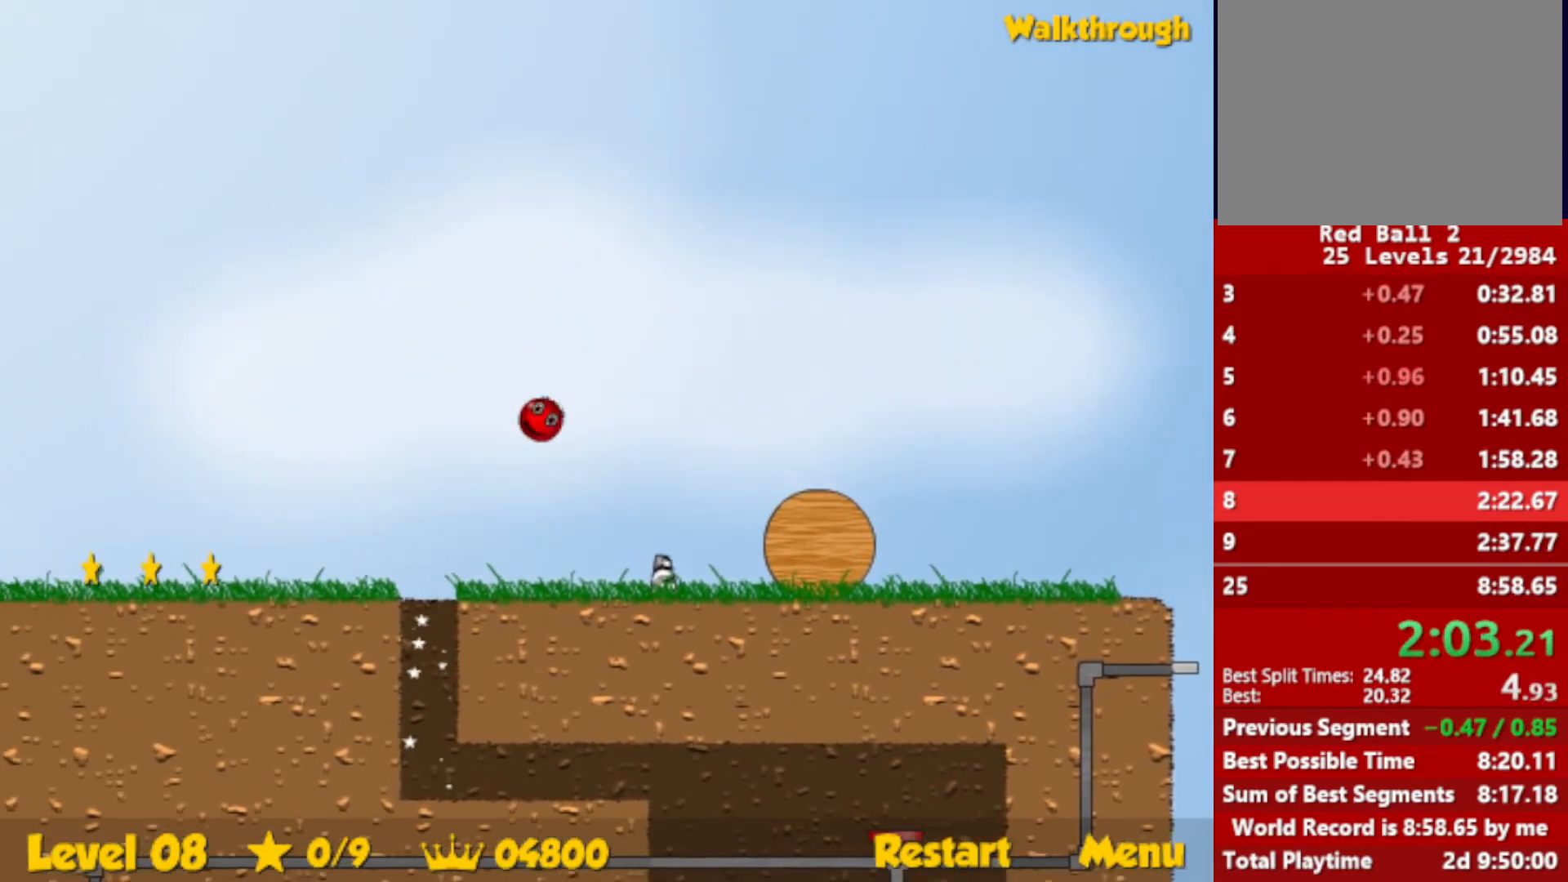
{"keys": ["left"], "events": [[16, "up", "up"]]}
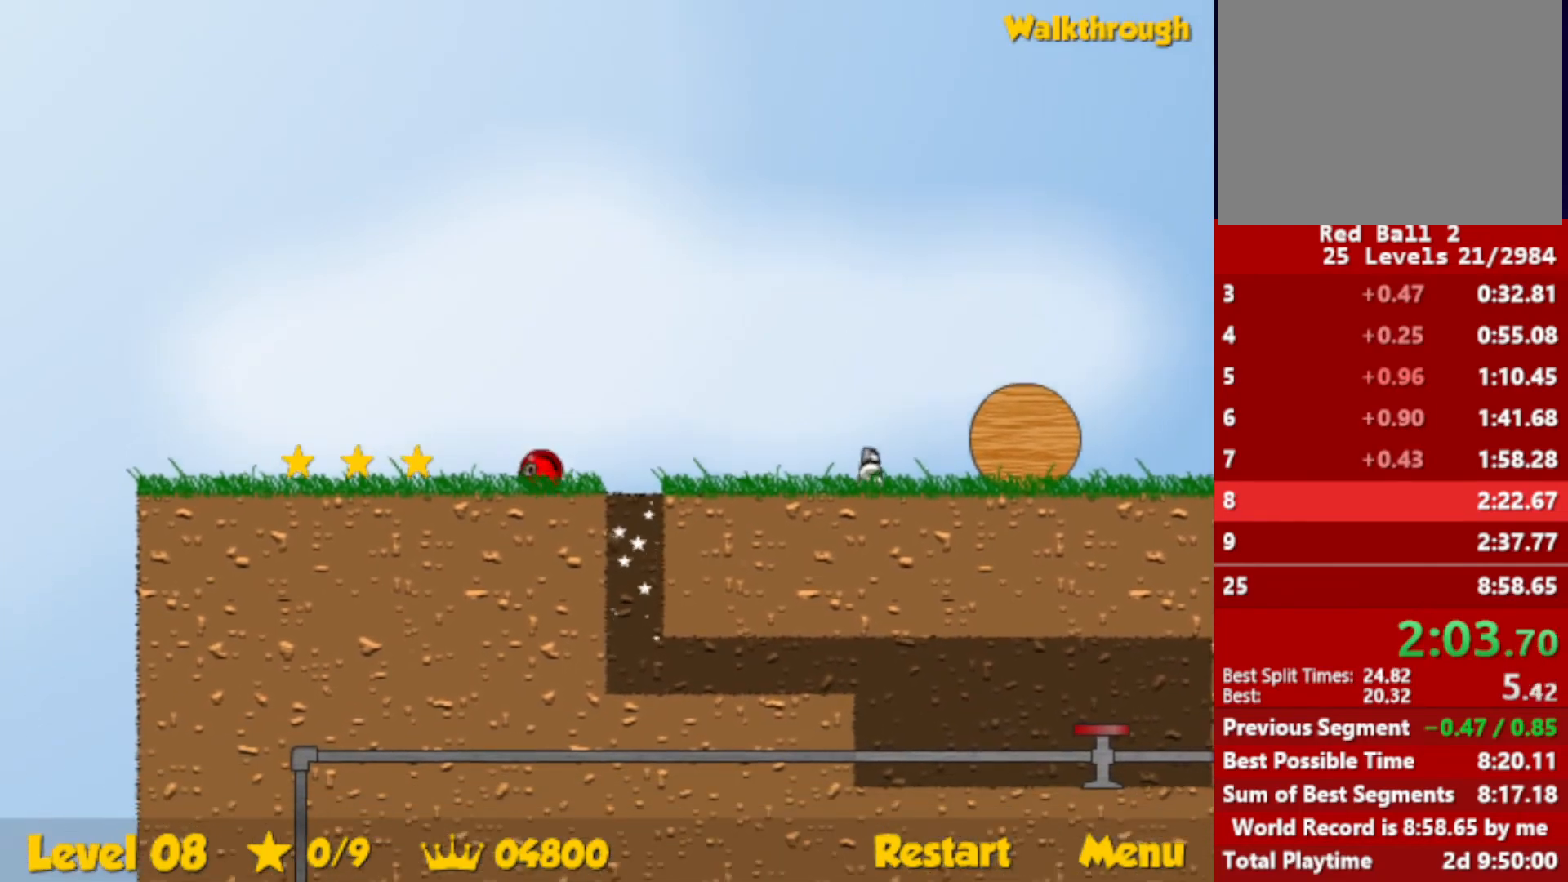
{"keys": ["down", "right"], "events": [[383, "left", "up"], [433, "down", "down"], [433, "right", "down"]]}
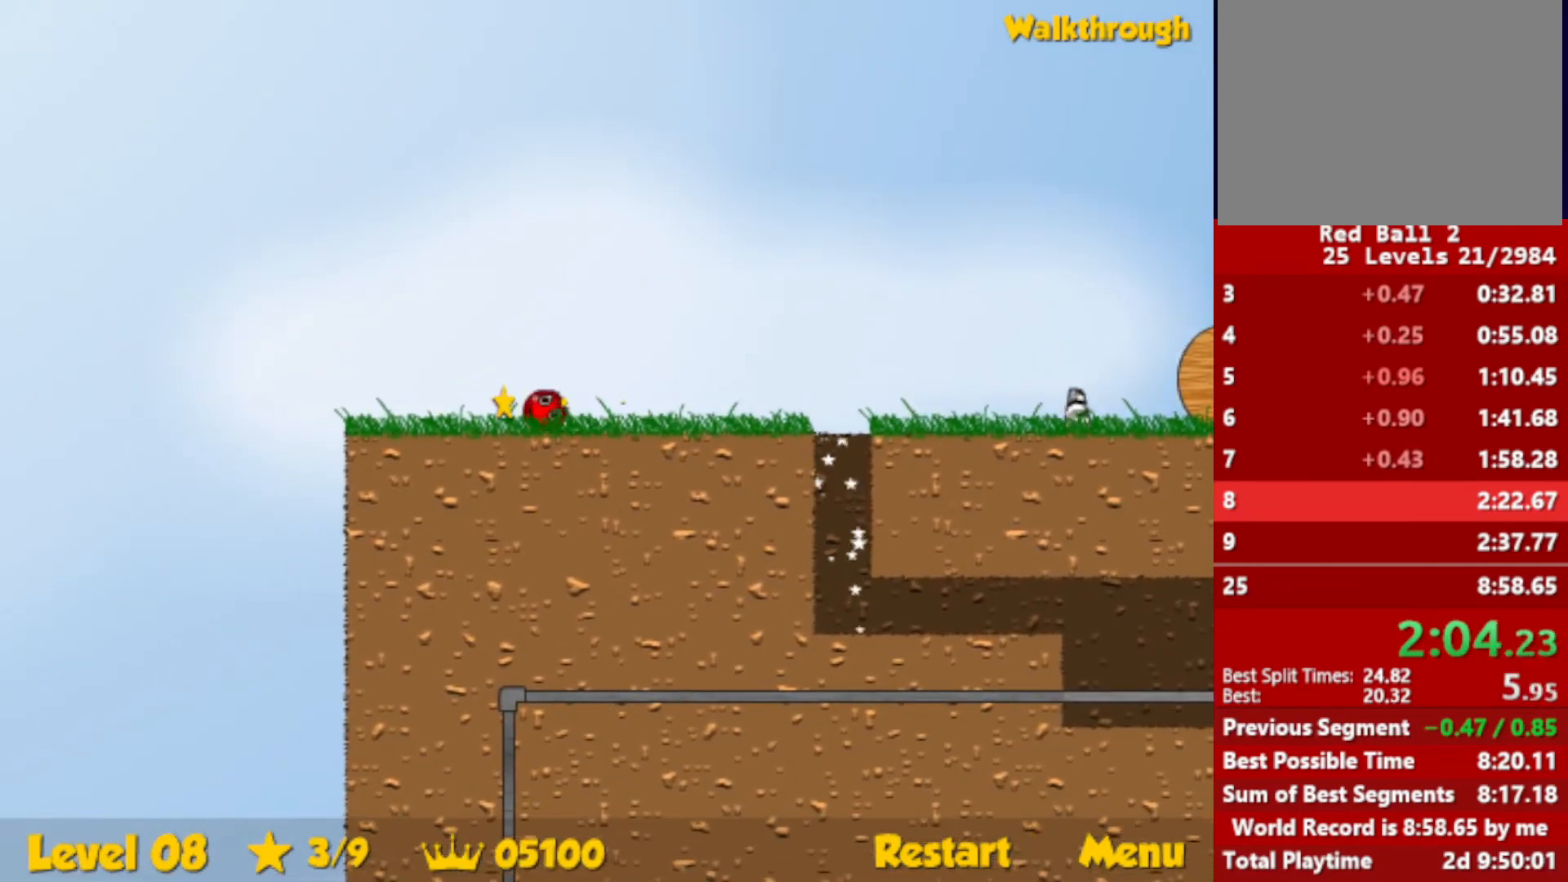
{"keys": ["right"], "events": [[83, "down", "up"]]}
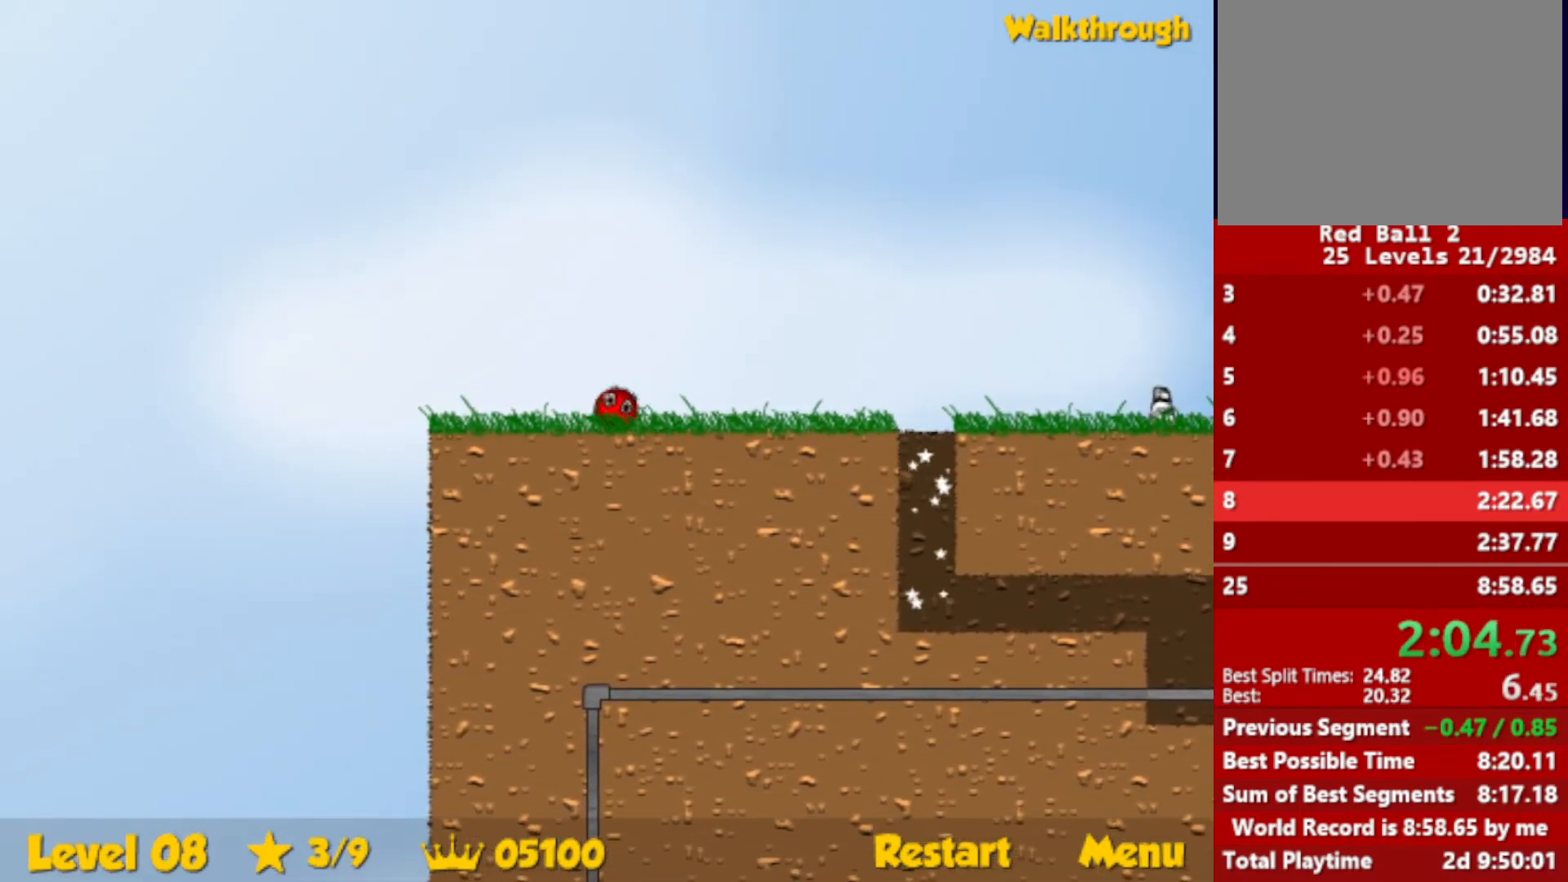
{"keys": ["right", "up"], "events": [[266, "up", "down"]]}